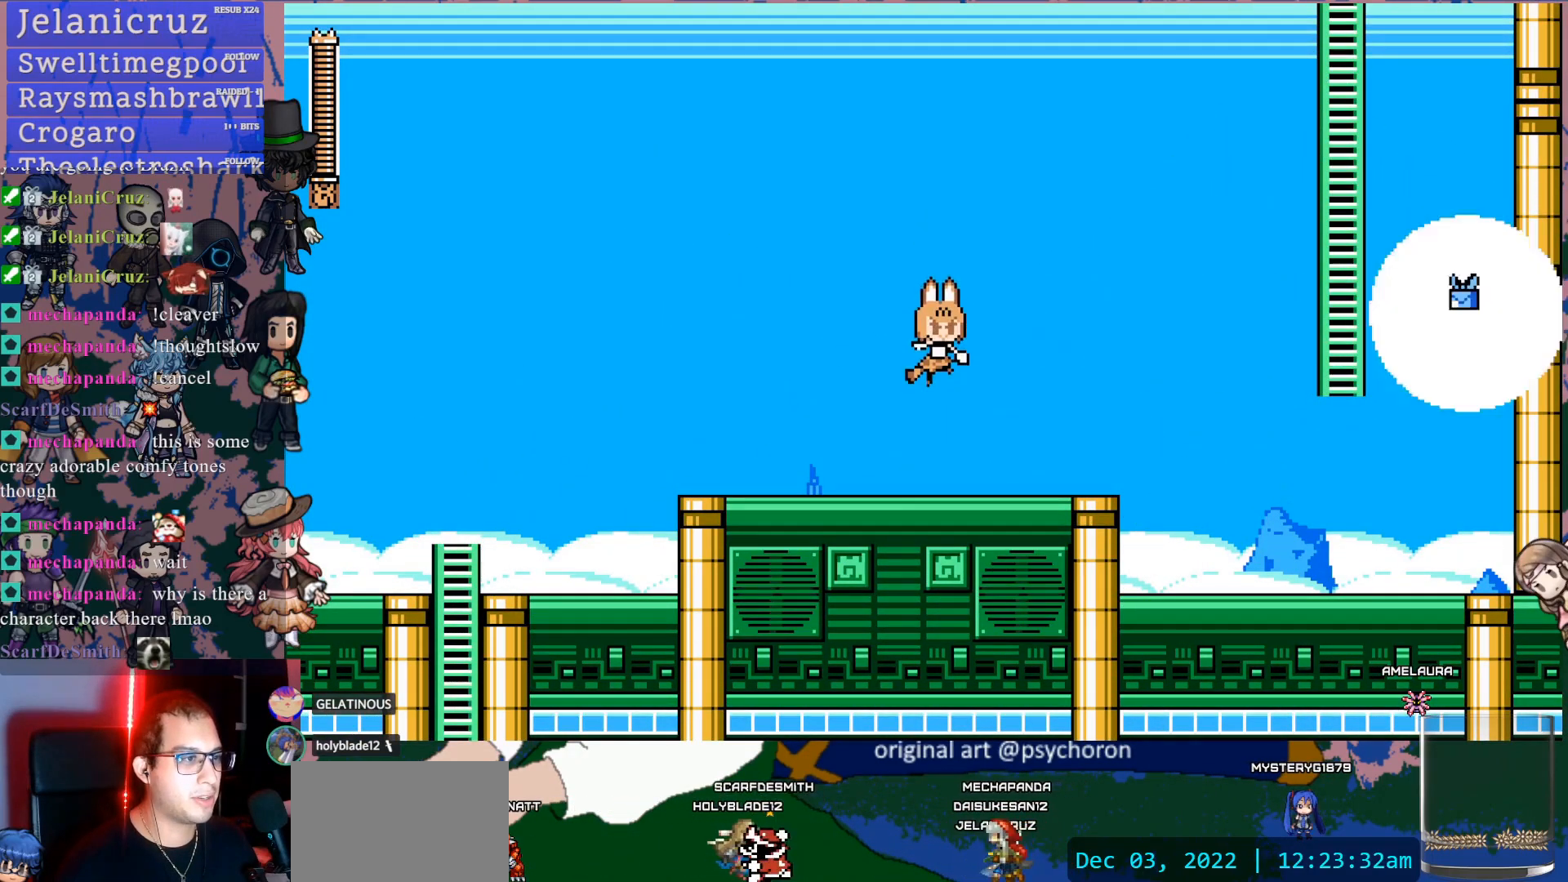
Gameplay with a controller (PlayStation layout); each line is a JSON object with the inputs held at the frame after it. "events" lists button and stick changes between this image and that frame as [ms after this image, input, new state], when the widget could be followed in between. Not read: L1 L3 R3.
{"buttons": ["DPAD_UP", "DPAD_LEFT"], "left_stick": "center", "right_stick": "center", "events": [[33, "DPAD_LEFT", "down"], [83, "SQUARE", "up"], [500, "DPAD_UP", "down"]]}
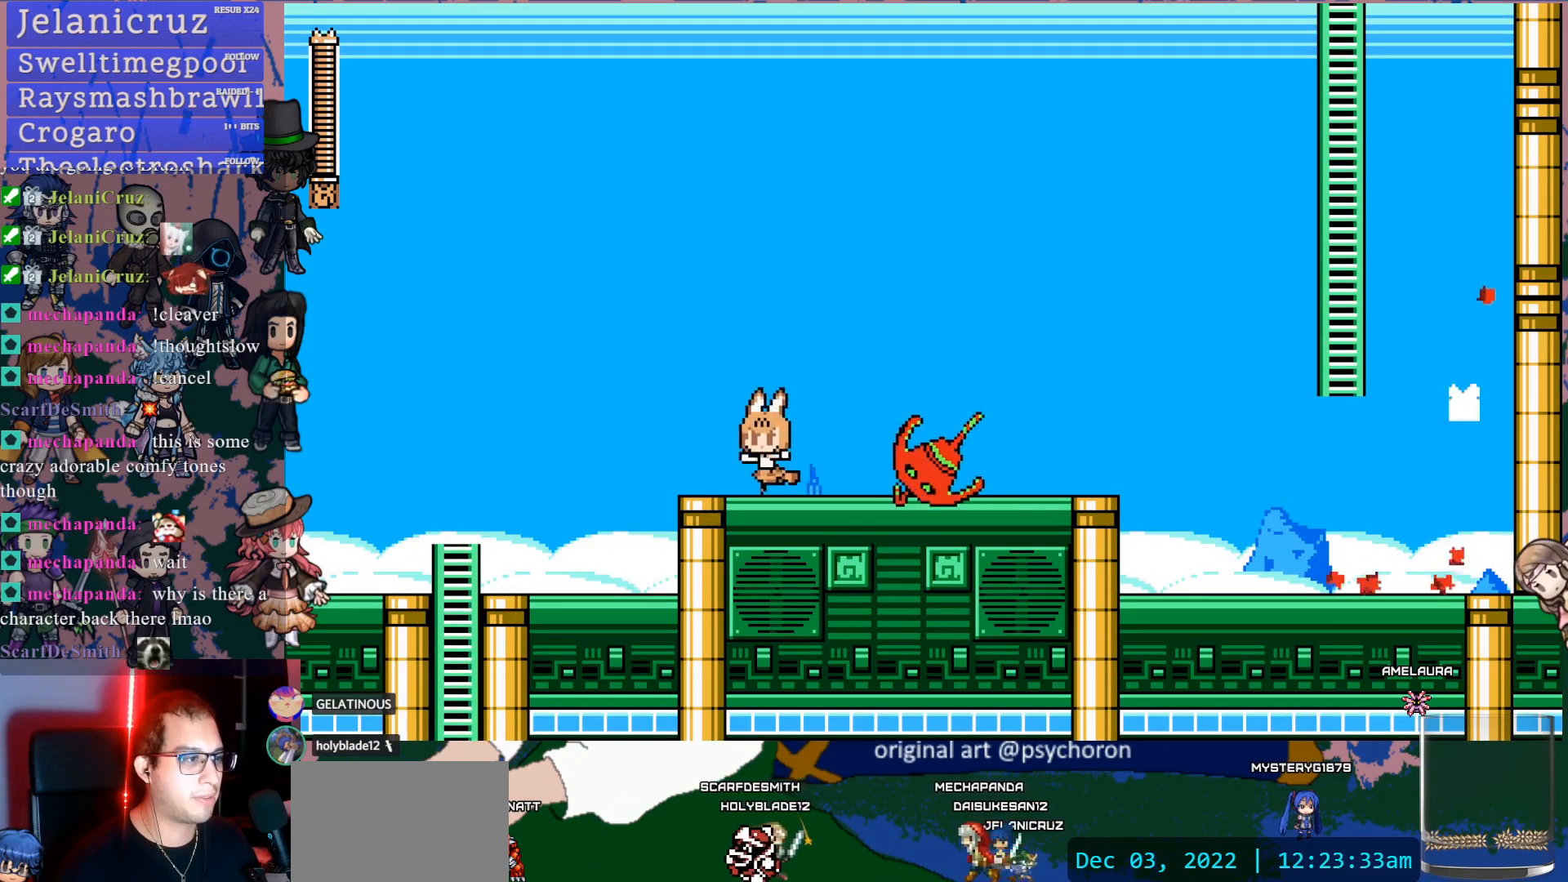
{"buttons": ["DPAD_RIGHT"], "left_stick": "center", "right_stick": "center", "events": [[17, "DPAD_LEFT", "up"], [33, "DPAD_UP", "up"], [50, "DPAD_RIGHT", "down"], [67, "SQUARE", "down"], [117, "DPAD_RIGHT", "up"], [200, "SQUARE", "up"], [250, "DPAD_LEFT", "down"], [367, "DPAD_LEFT", "up"], [433, "DPAD_RIGHT", "down"]]}
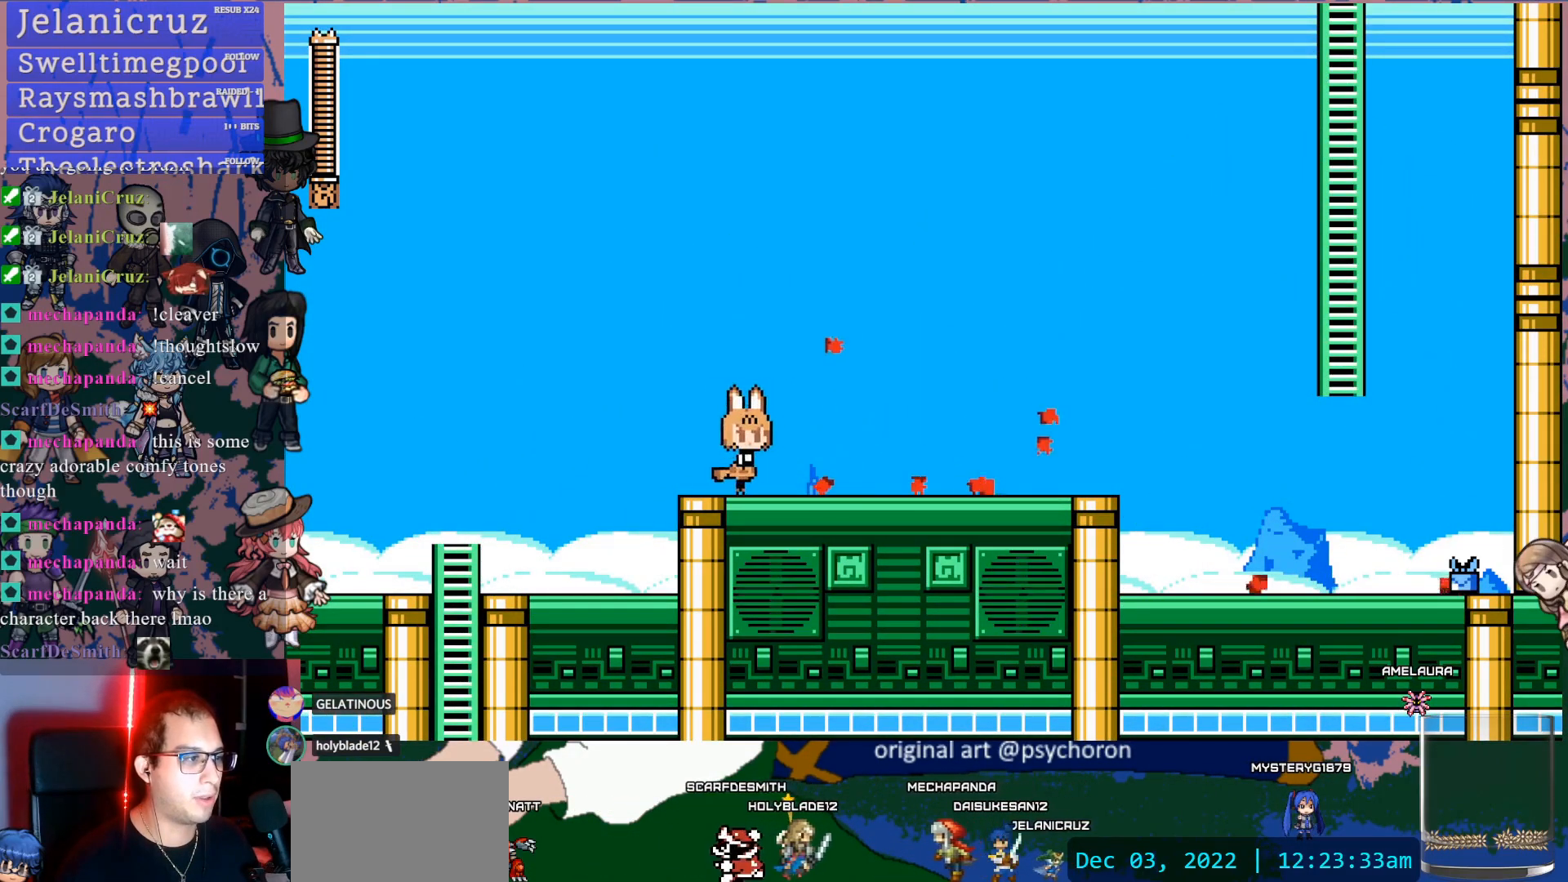
{"buttons": ["DPAD_RIGHT"], "left_stick": "center", "right_stick": "center", "events": []}
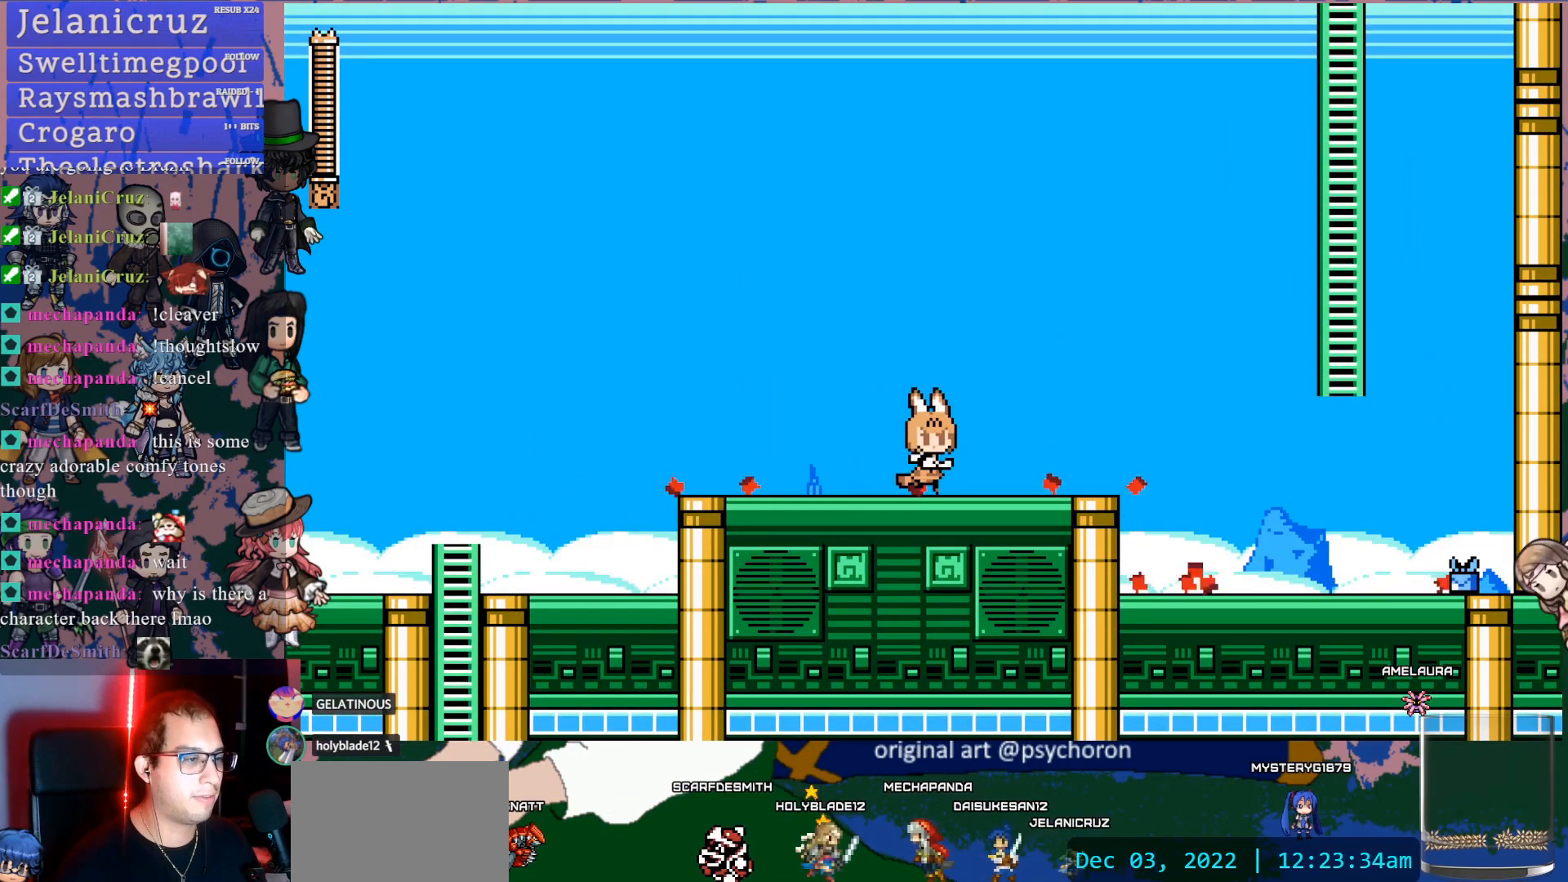
{"buttons": ["CROSS", "DPAD_DOWN", "DPAD_RIGHT"], "left_stick": "center", "right_stick": "center", "events": [[133, "DPAD_DOWN", "down"], [183, "CROSS", "down"], [300, "CROSS", "up"], [450, "CROSS", "down"]]}
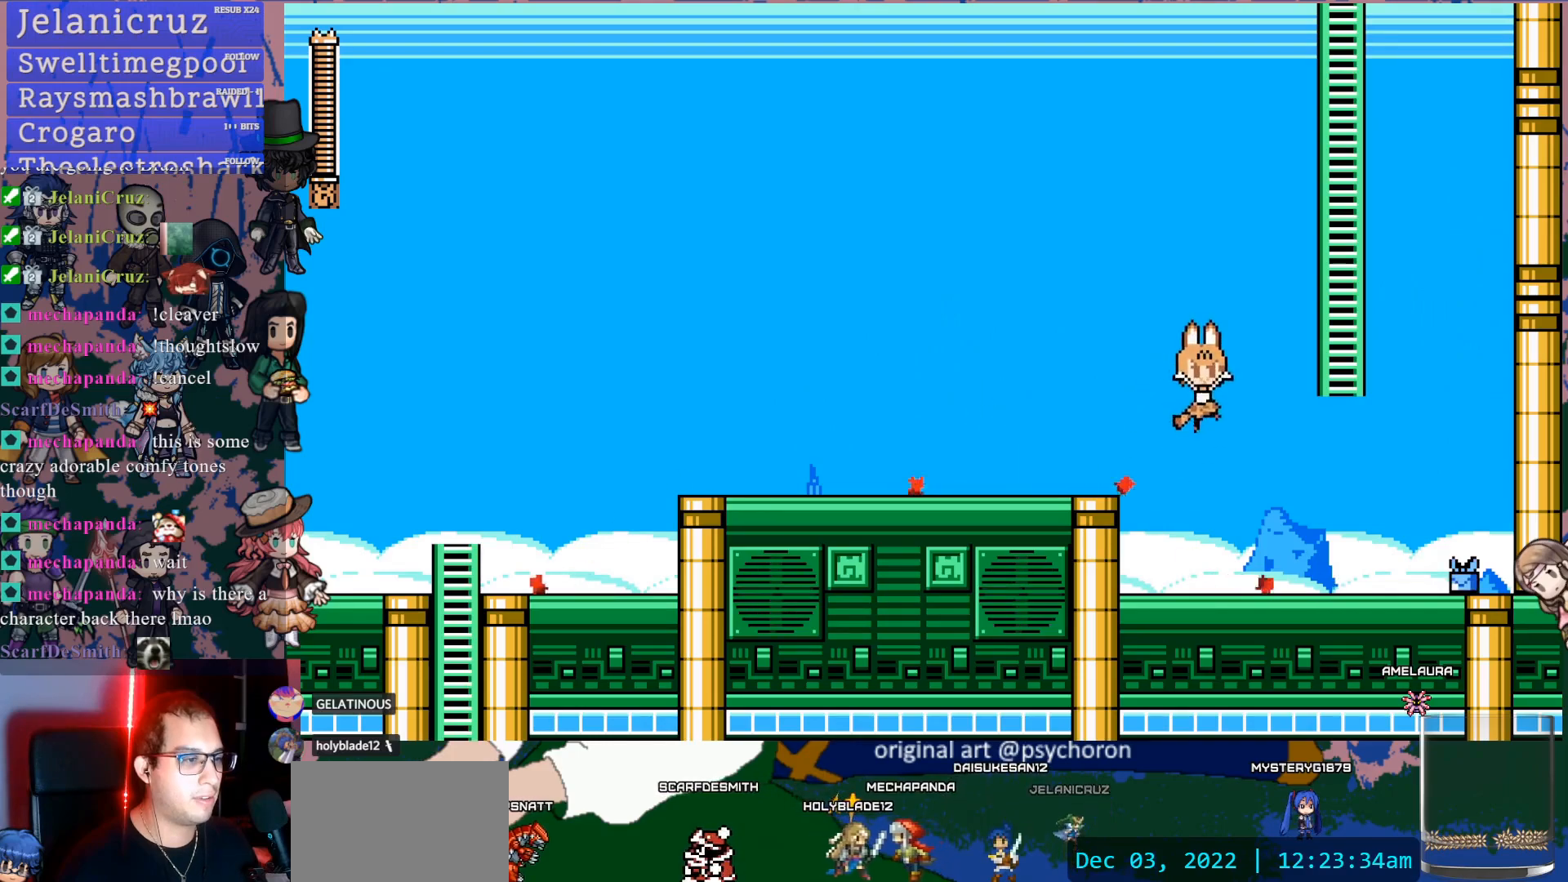
{"buttons": [], "left_stick": "center", "right_stick": "center", "events": [[167, "DPAD_DOWN", "up"], [350, "CROSS", "up"], [450, "DPAD_RIGHT", "up"]]}
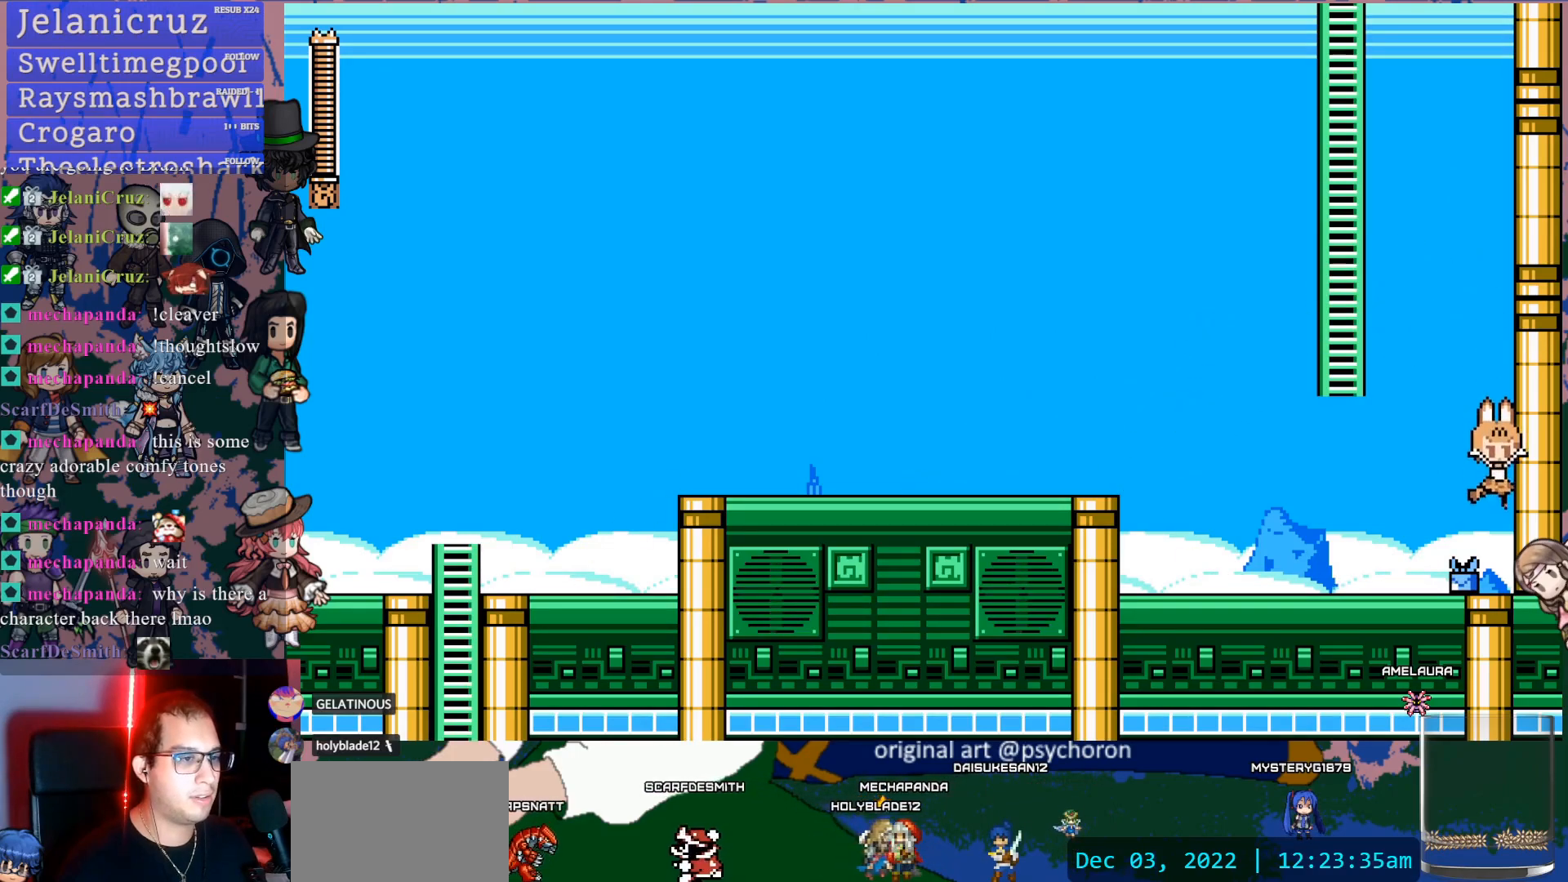
{"buttons": ["CROSS", "DPAD_LEFT"], "left_stick": "center", "right_stick": "center", "events": [[17, "DPAD_LEFT", "down"], [483, "CROSS", "down"]]}
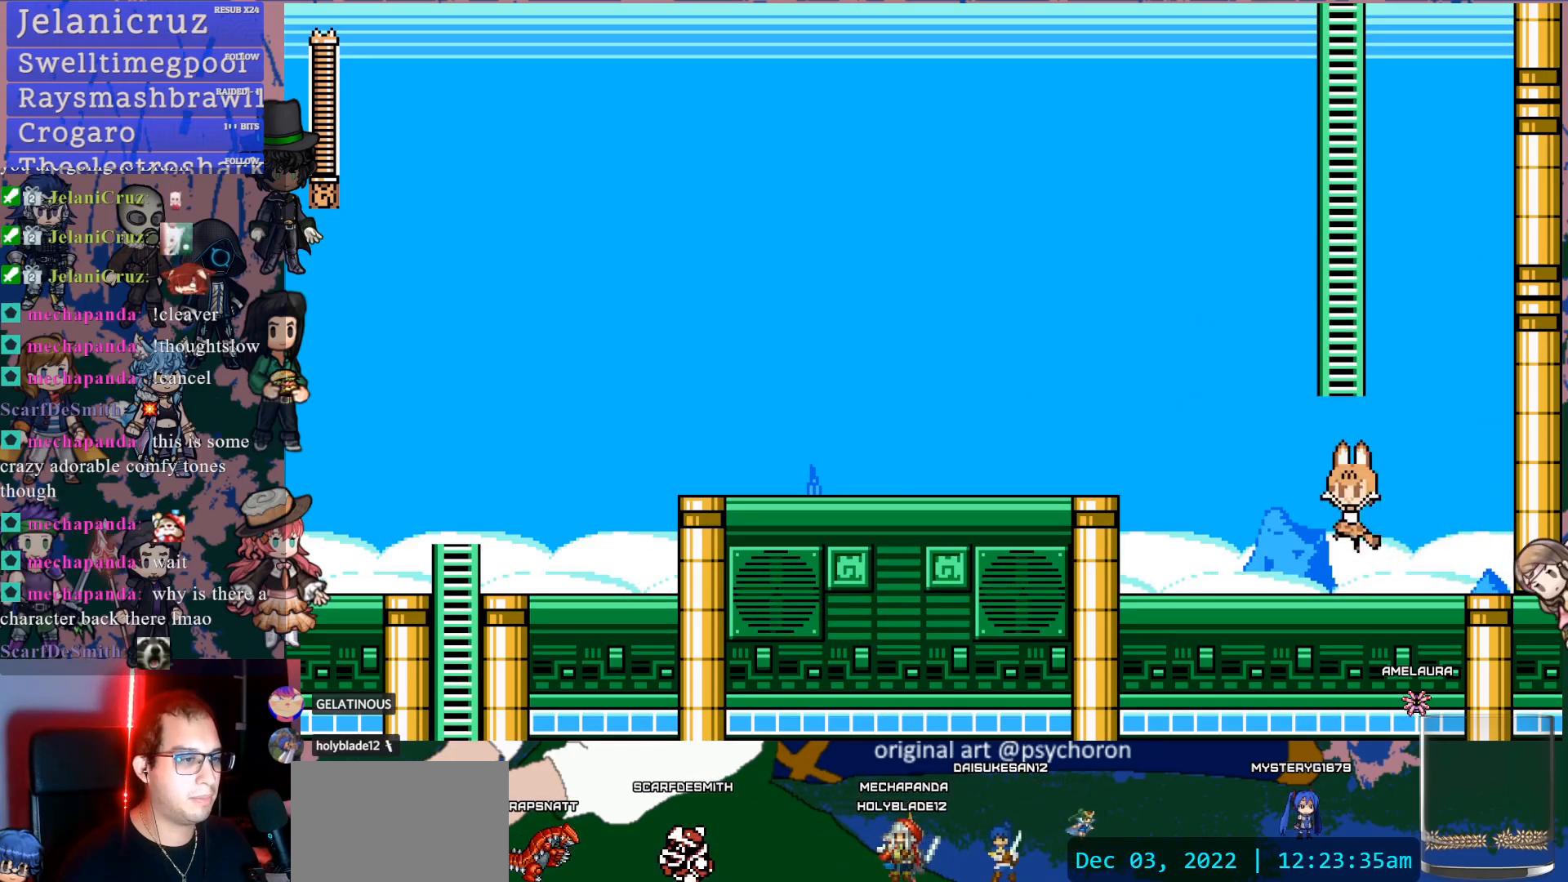
{"buttons": ["DPAD_LEFT"], "left_stick": "center", "right_stick": "center", "events": [[367, "CROSS", "up"]]}
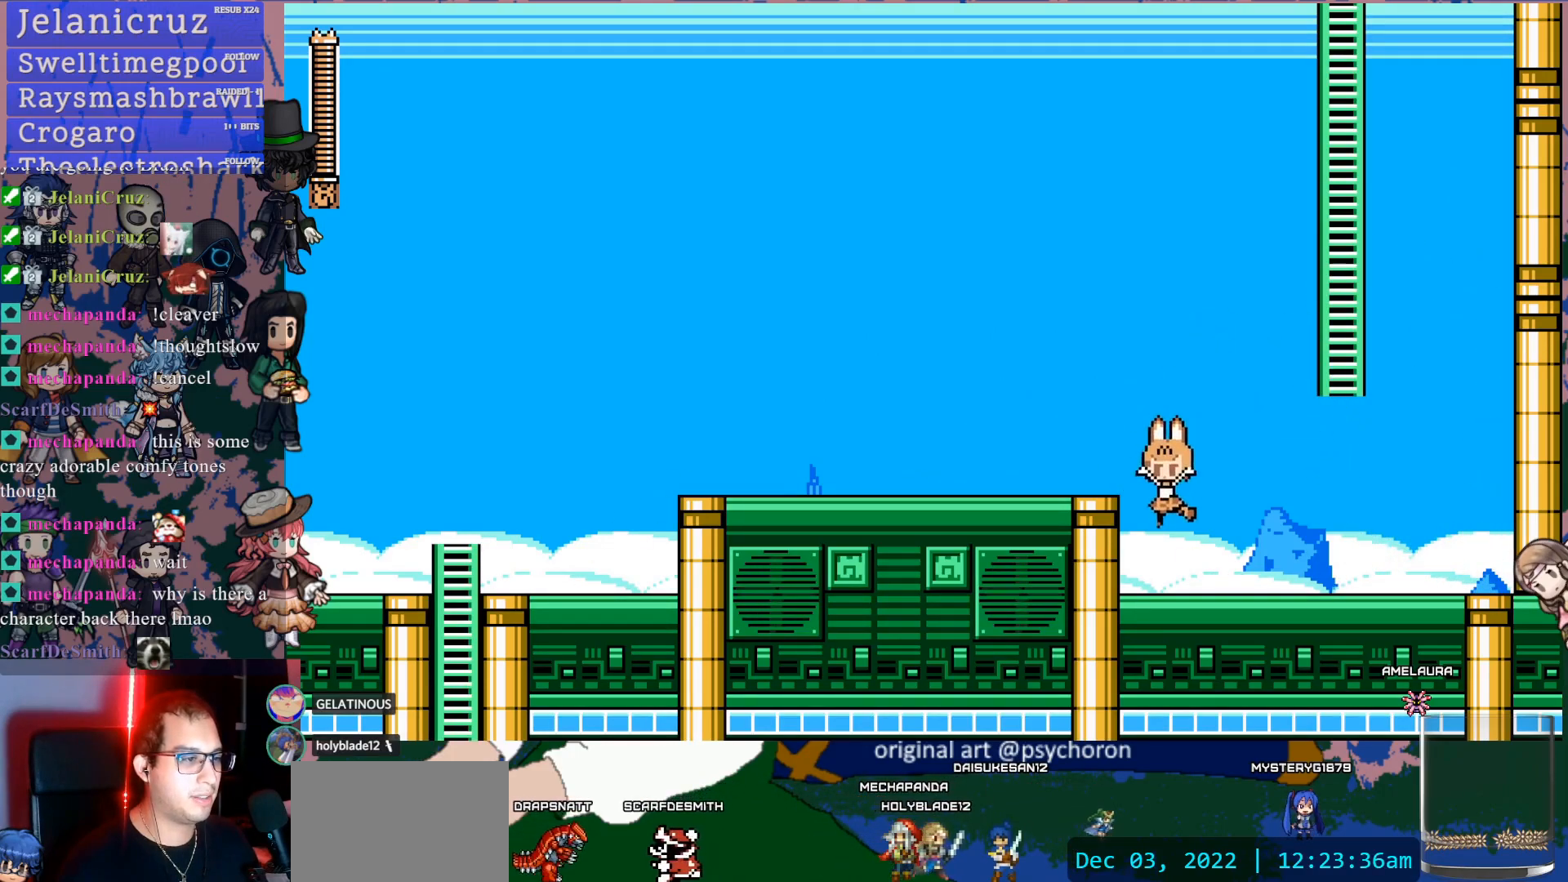
{"buttons": [], "left_stick": "center", "right_stick": "center", "events": [[150, "CROSS", "down"], [400, "DPAD_LEFT", "up"], [417, "CROSS", "up"]]}
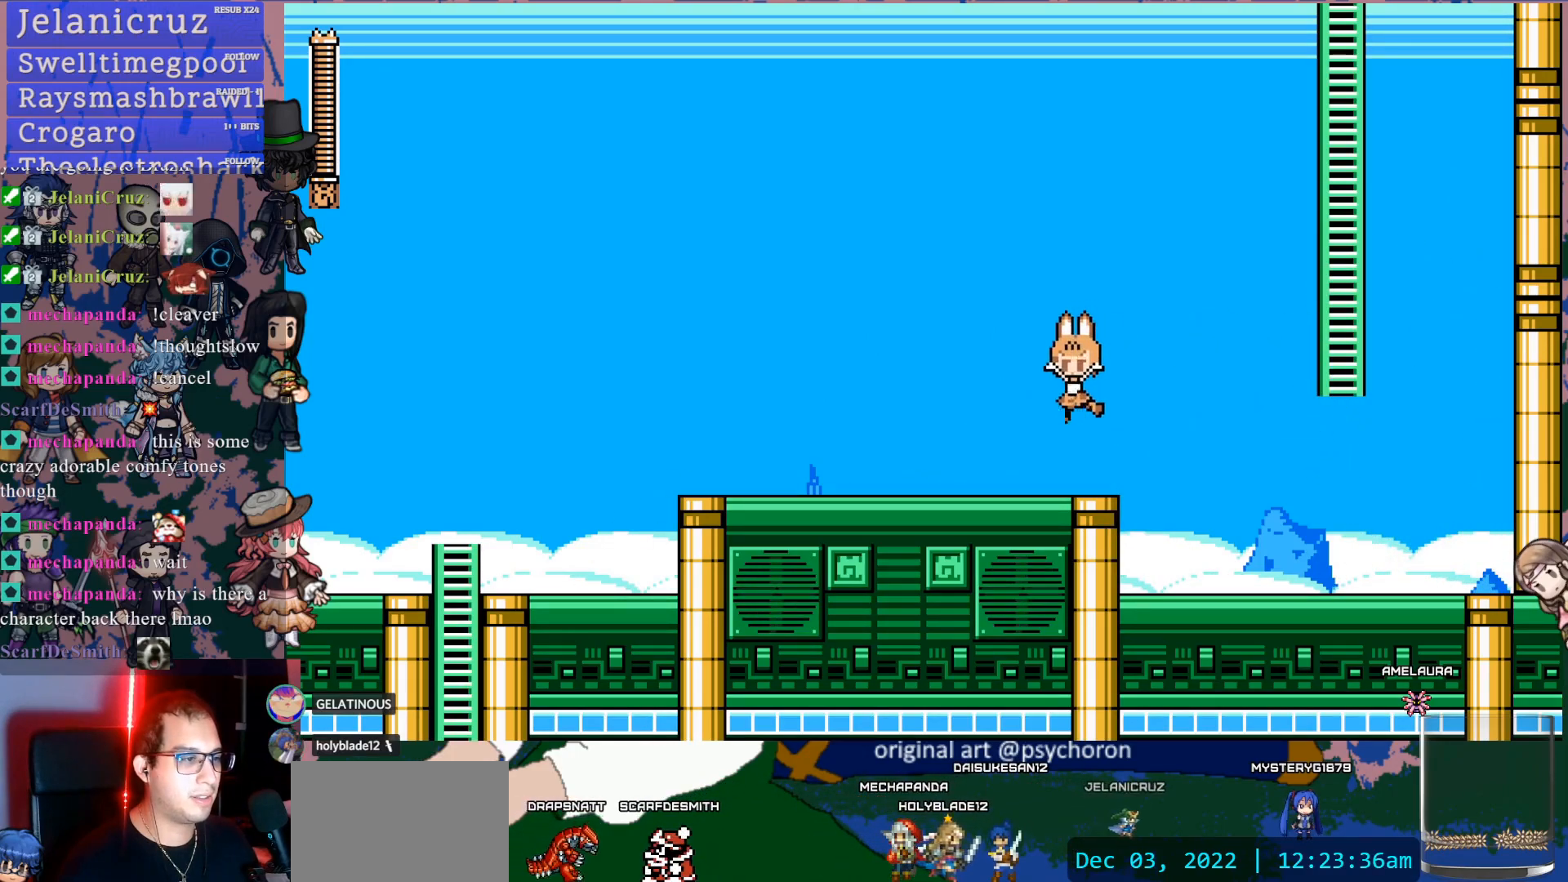
{"buttons": ["CROSS", "DPAD_UP", "DPAD_RIGHT"], "left_stick": "center", "right_stick": "center", "events": [[33, "DPAD_RIGHT", "down"], [100, "DPAD_DOWN", "down"], [183, "CROSS", "down"], [333, "CROSS", "up"], [333, "DPAD_DOWN", "up"], [417, "CROSS", "down"], [450, "DPAD_UP", "down"]]}
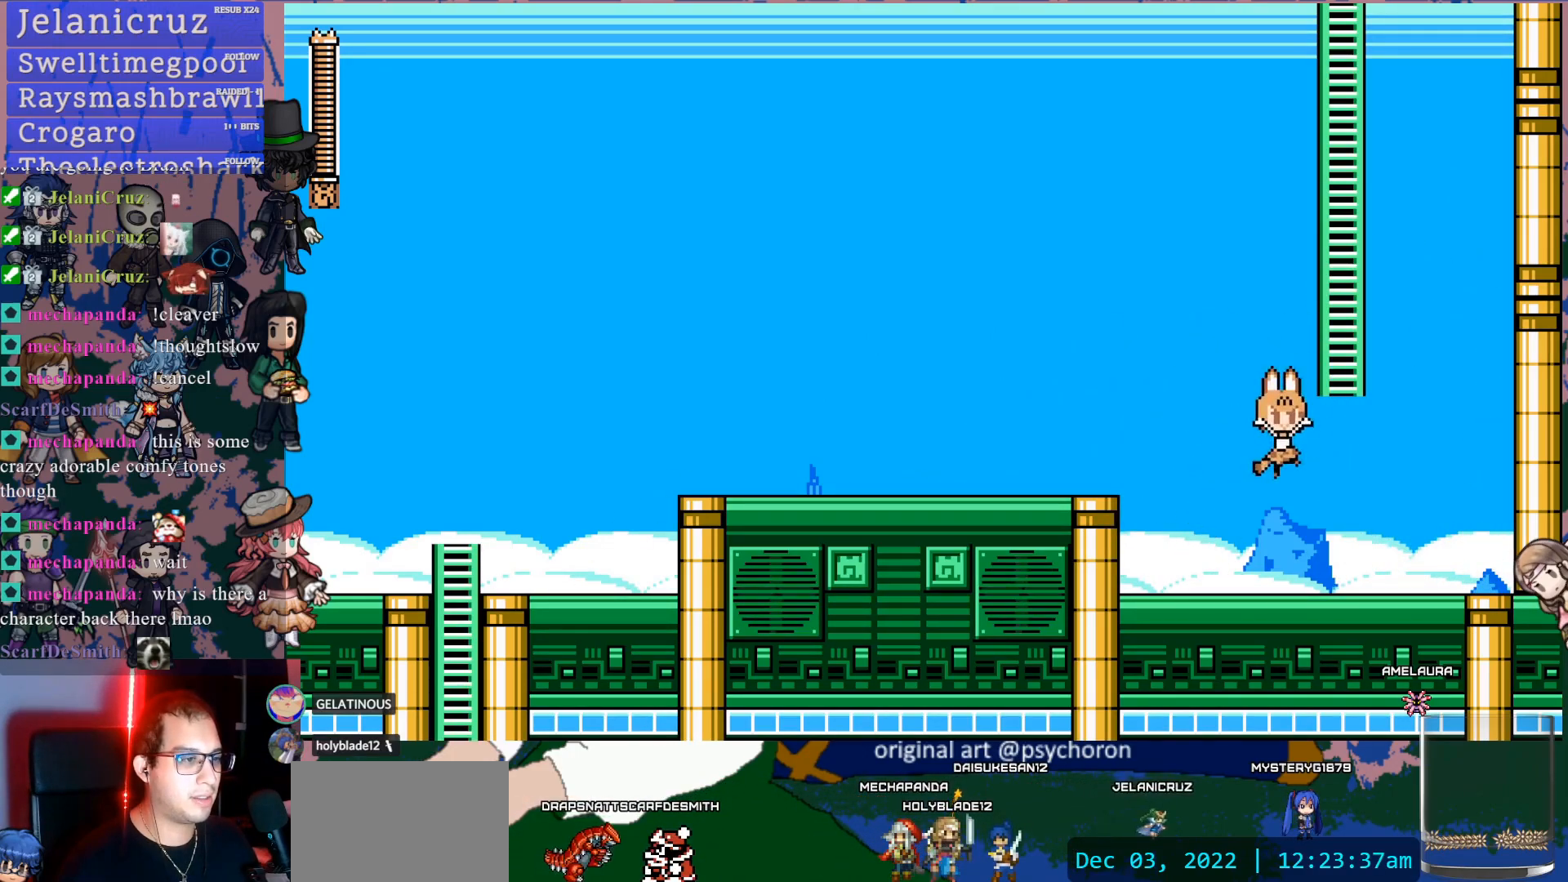
{"buttons": ["DPAD_UP", "DPAD_LEFT"], "left_stick": "center", "right_stick": "center", "events": [[117, "DPAD_UP", "up"], [183, "DPAD_UP", "down"], [200, "DPAD_RIGHT", "up"], [300, "CROSS", "up"], [383, "DPAD_LEFT", "down"]]}
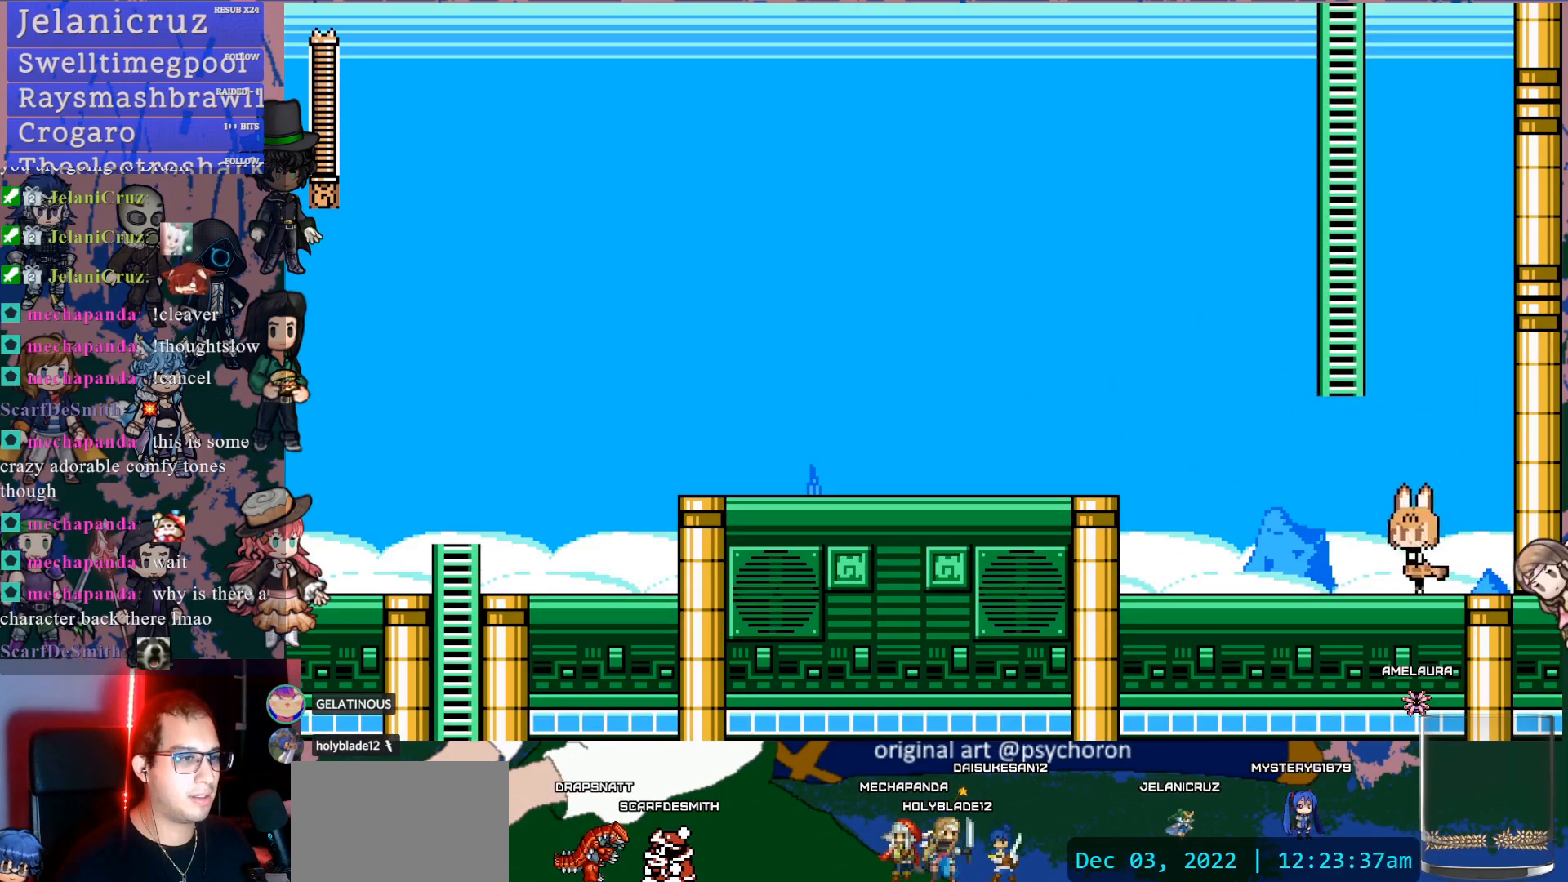
{"buttons": ["DPAD_UP"], "left_stick": "center", "right_stick": "center", "events": [[33, "CROSS", "down"], [133, "DPAD_LEFT", "up"], [367, "CROSS", "up"]]}
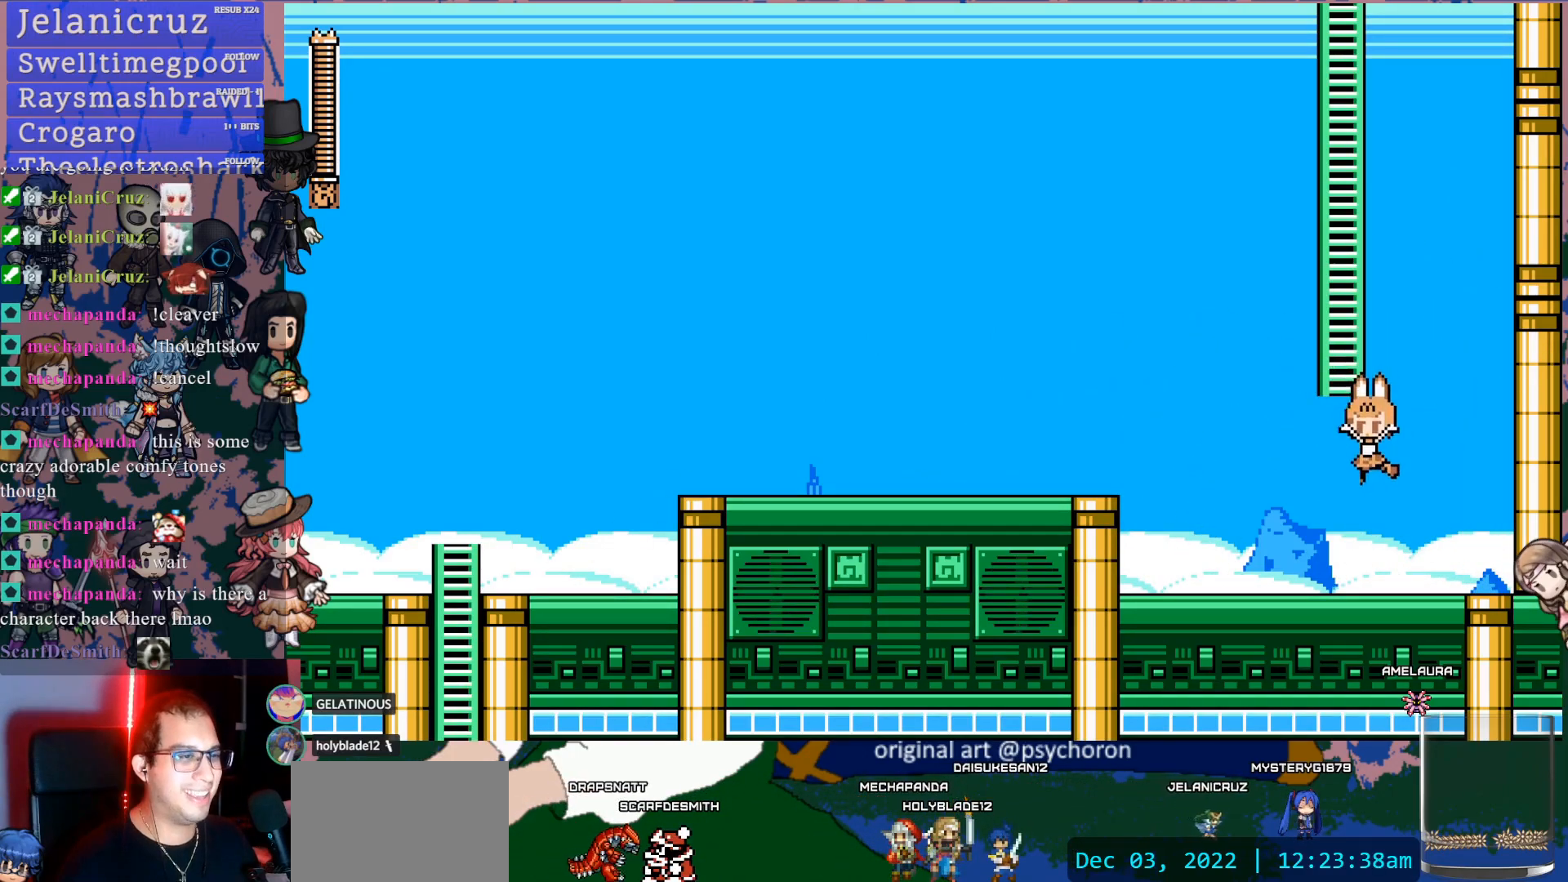
{"buttons": ["CROSS", "DPAD_UP"], "left_stick": "center", "right_stick": "center", "events": [[17, "DPAD_LEFT", "down"], [183, "DPAD_LEFT", "up"], [200, "CROSS", "down"], [200, "DPAD_UP", "up"], [417, "DPAD_RIGHT", "down"], [483, "DPAD_UP", "down"], [500, "DPAD_RIGHT", "up"]]}
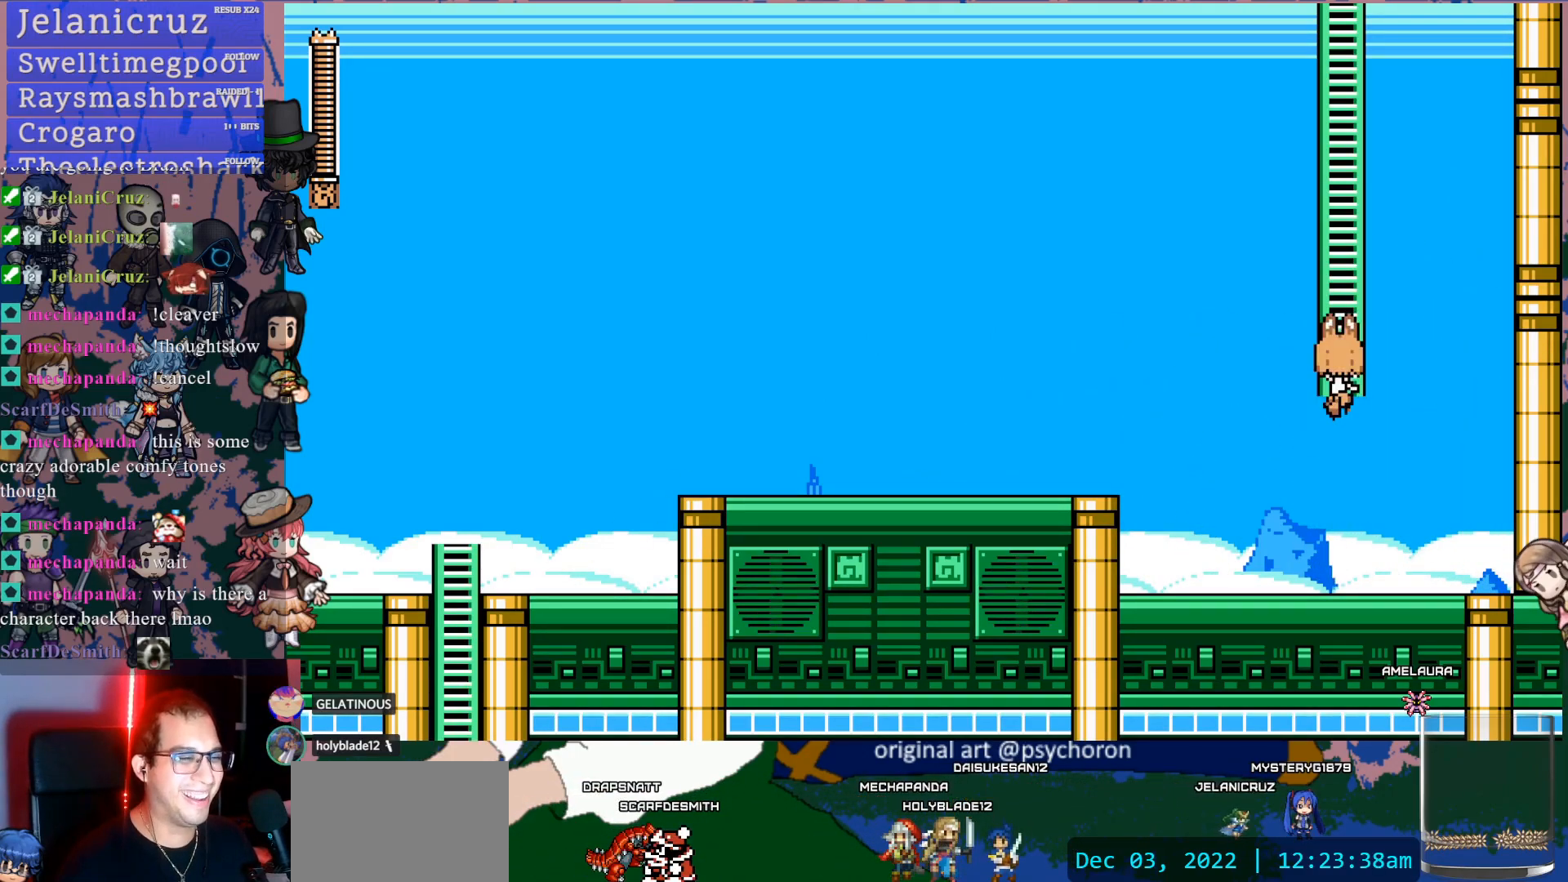
{"buttons": ["CROSS"], "left_stick": "center", "right_stick": "center", "events": [[100, "CROSS", "up"], [250, "CROSS", "down"], [250, "DPAD_UP", "up"]]}
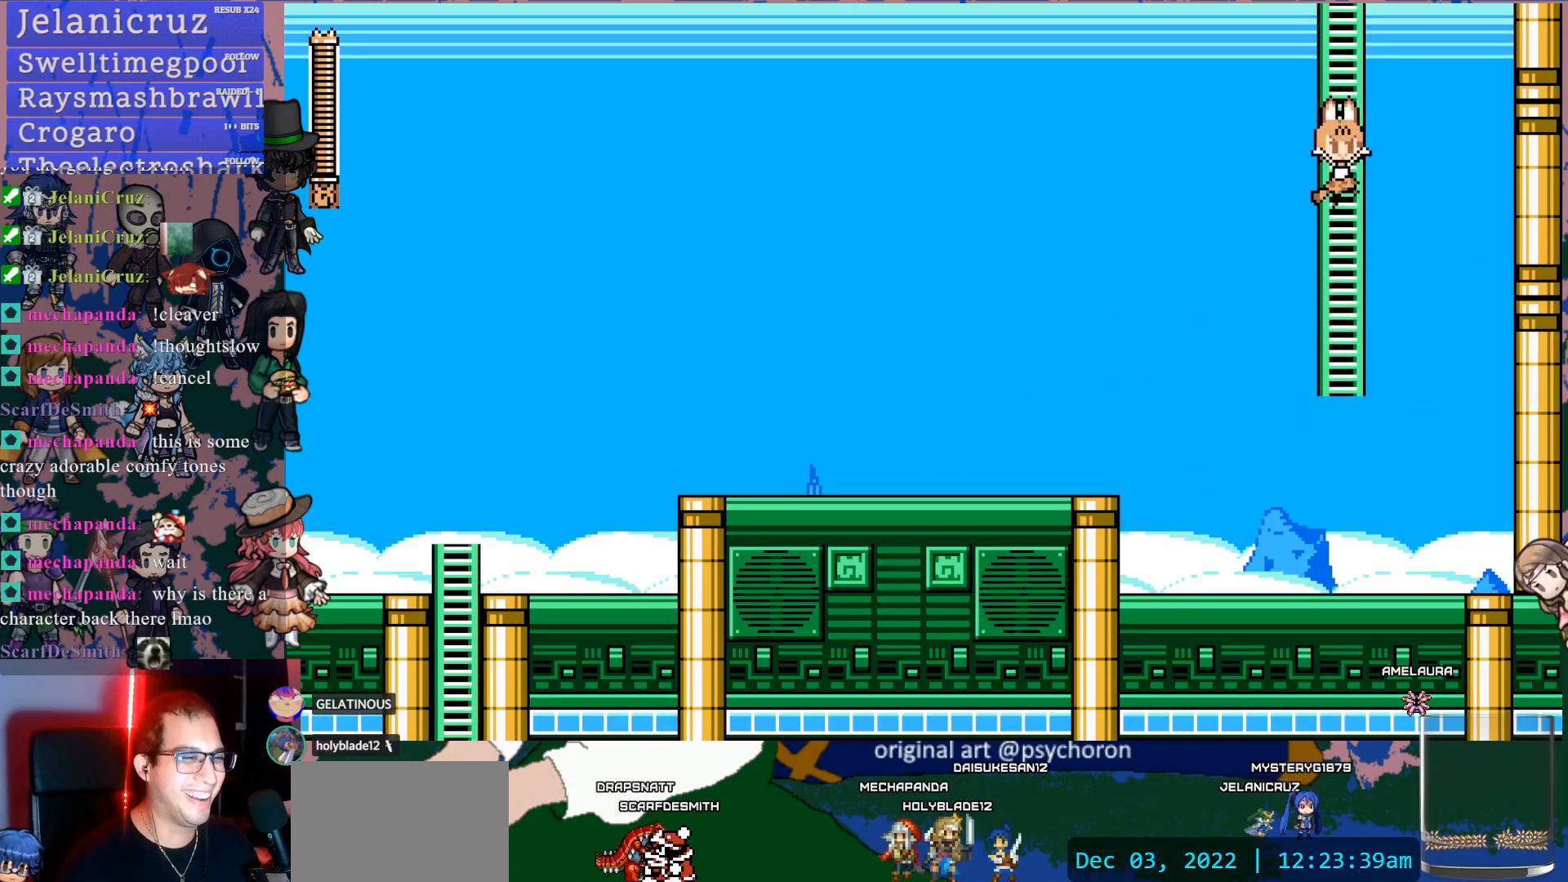
{"buttons": ["CROSS"], "left_stick": "center", "right_stick": "center", "events": [[67, "DPAD_UP", "down"], [83, "CROSS", "up"], [383, "DPAD_UP", "up"], [400, "CROSS", "down"]]}
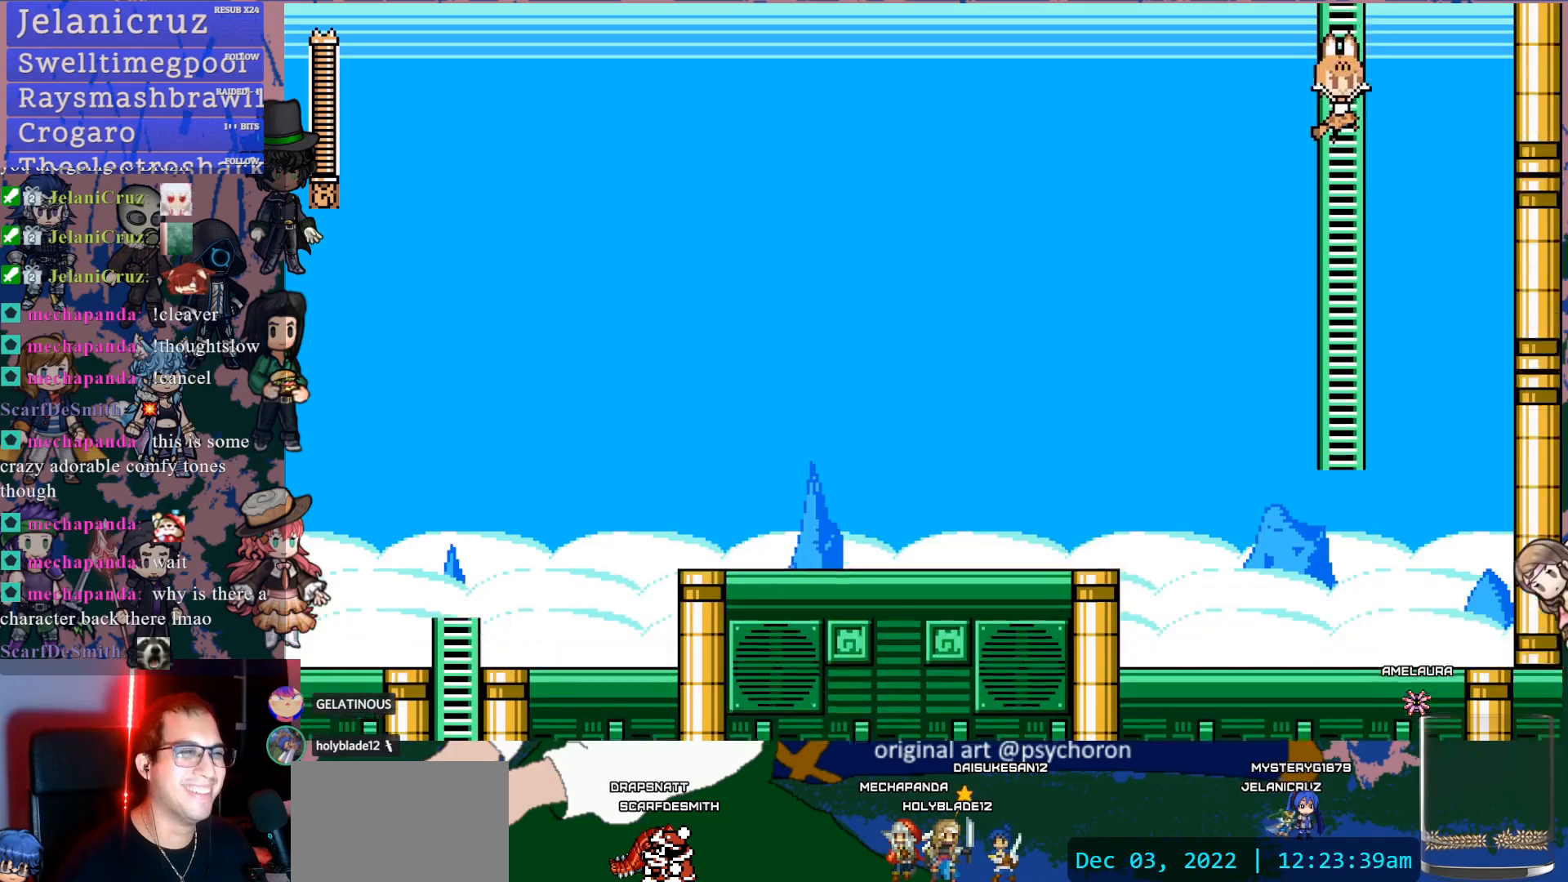
{"buttons": ["DPAD_UP"], "left_stick": "center", "right_stick": "center", "events": [[233, "DPAD_UP", "down"], [317, "CROSS", "up"]]}
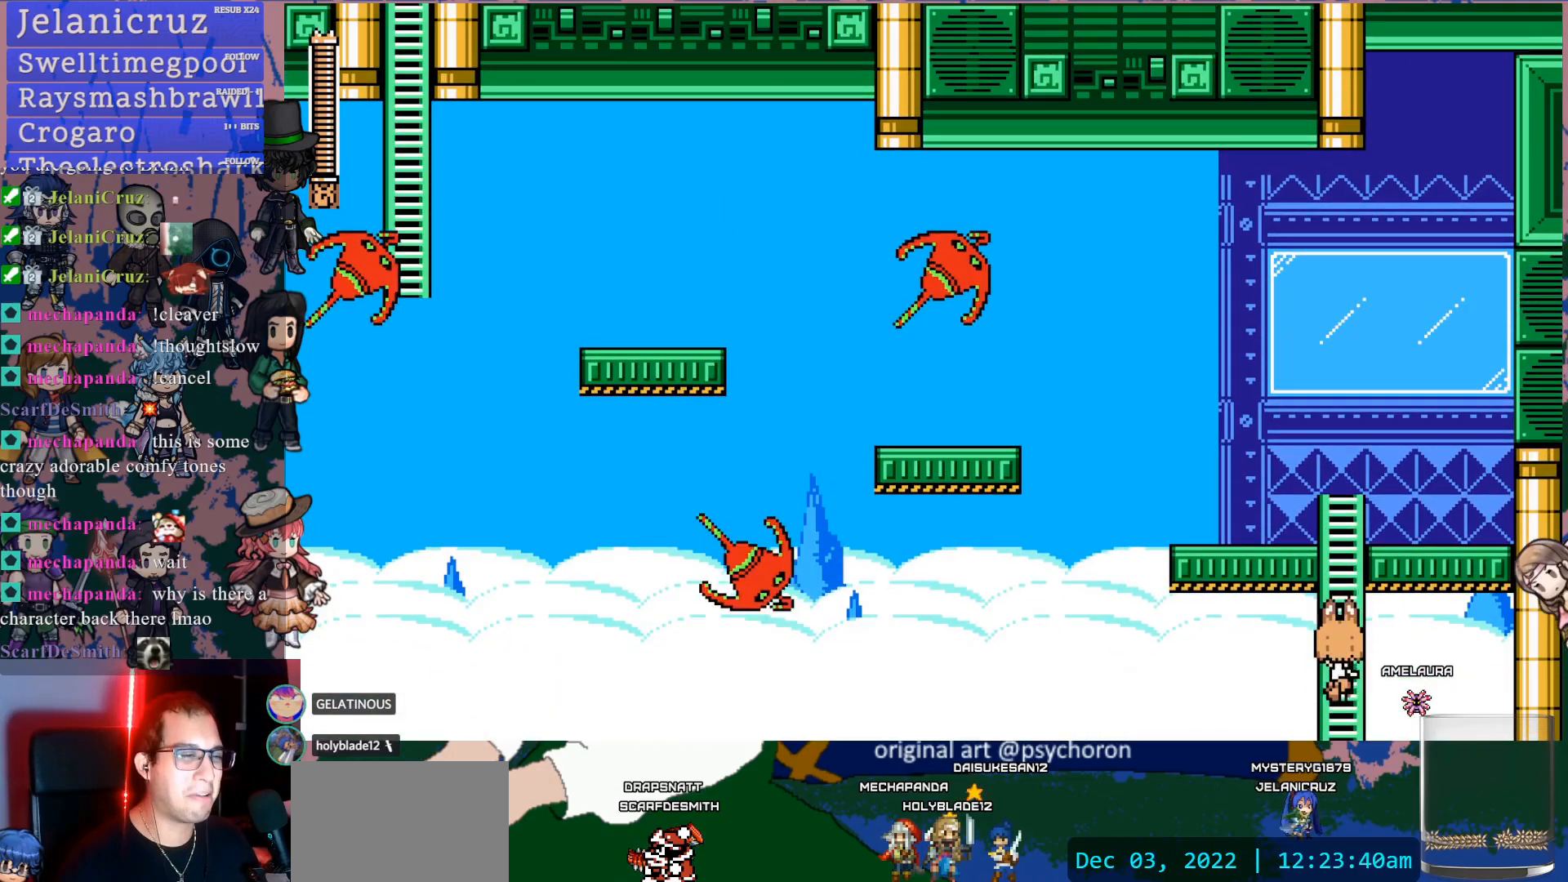
{"buttons": [], "left_stick": "center", "right_stick": "center", "events": [[300, "DPAD_UP", "up"]]}
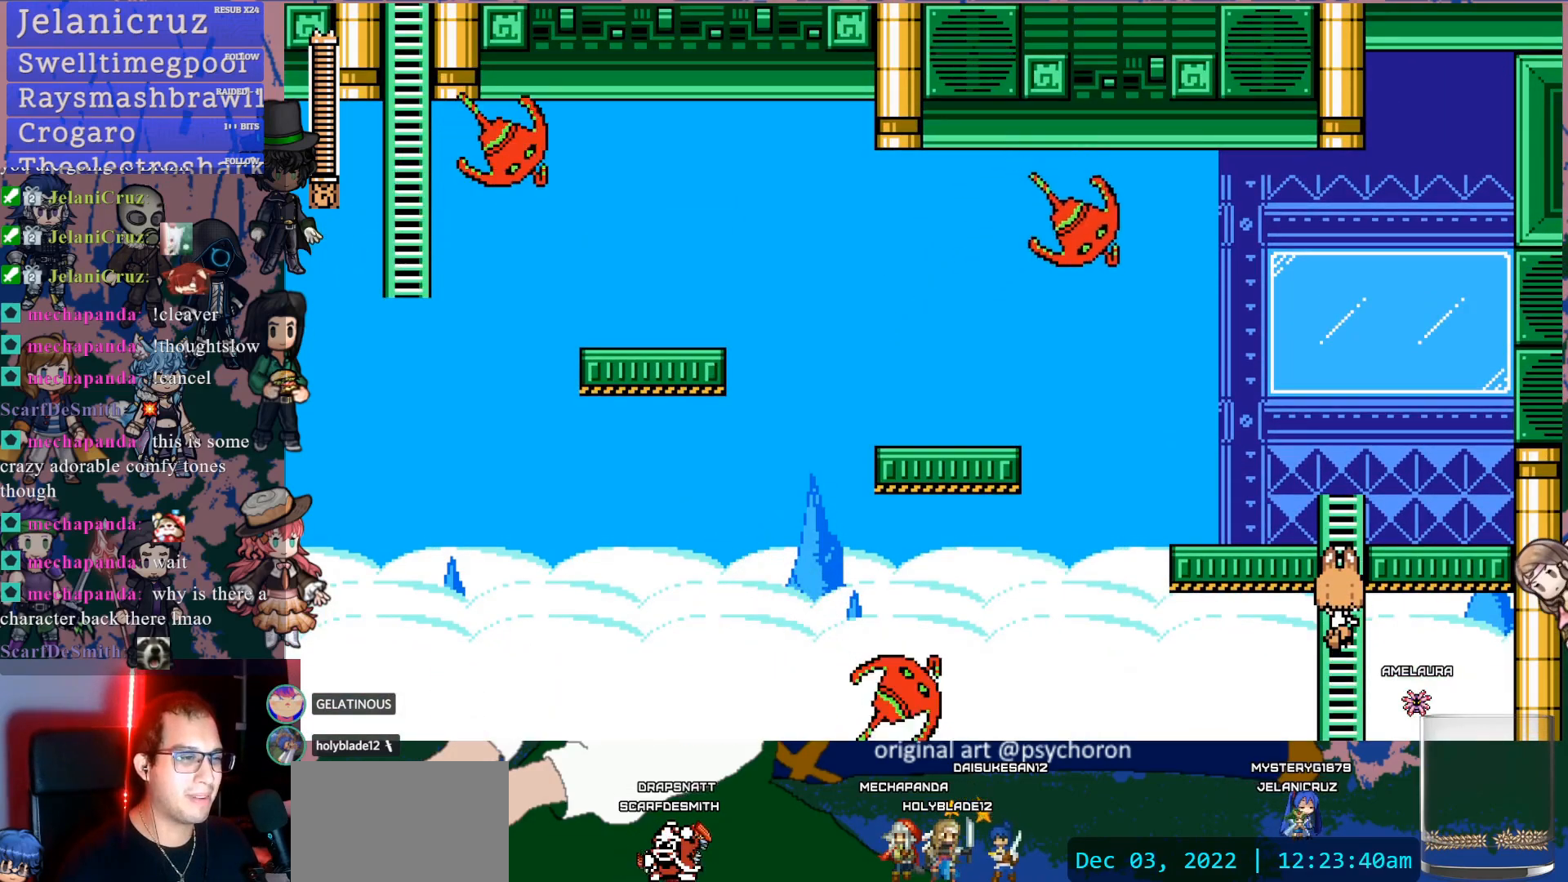
{"buttons": ["SQUARE", "DPAD_LEFT"], "left_stick": "center", "right_stick": "center", "events": [[450, "DPAD_LEFT", "down"], [483, "SQUARE", "down"]]}
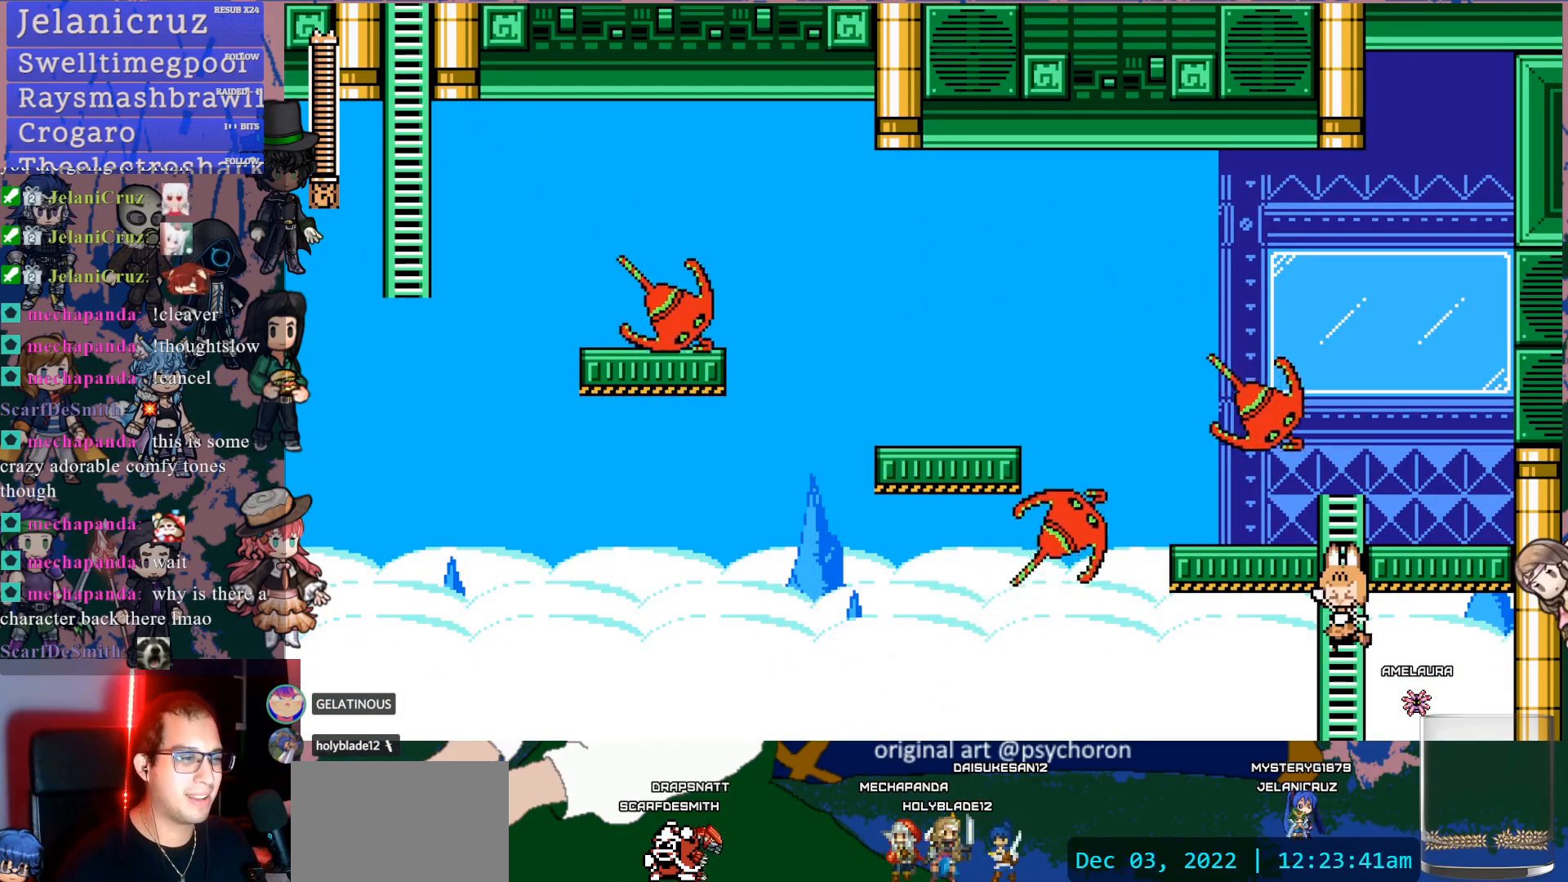
{"buttons": [], "left_stick": "center", "right_stick": "center", "events": [[100, "DPAD_LEFT", "up"], [117, "SQUARE", "up"]]}
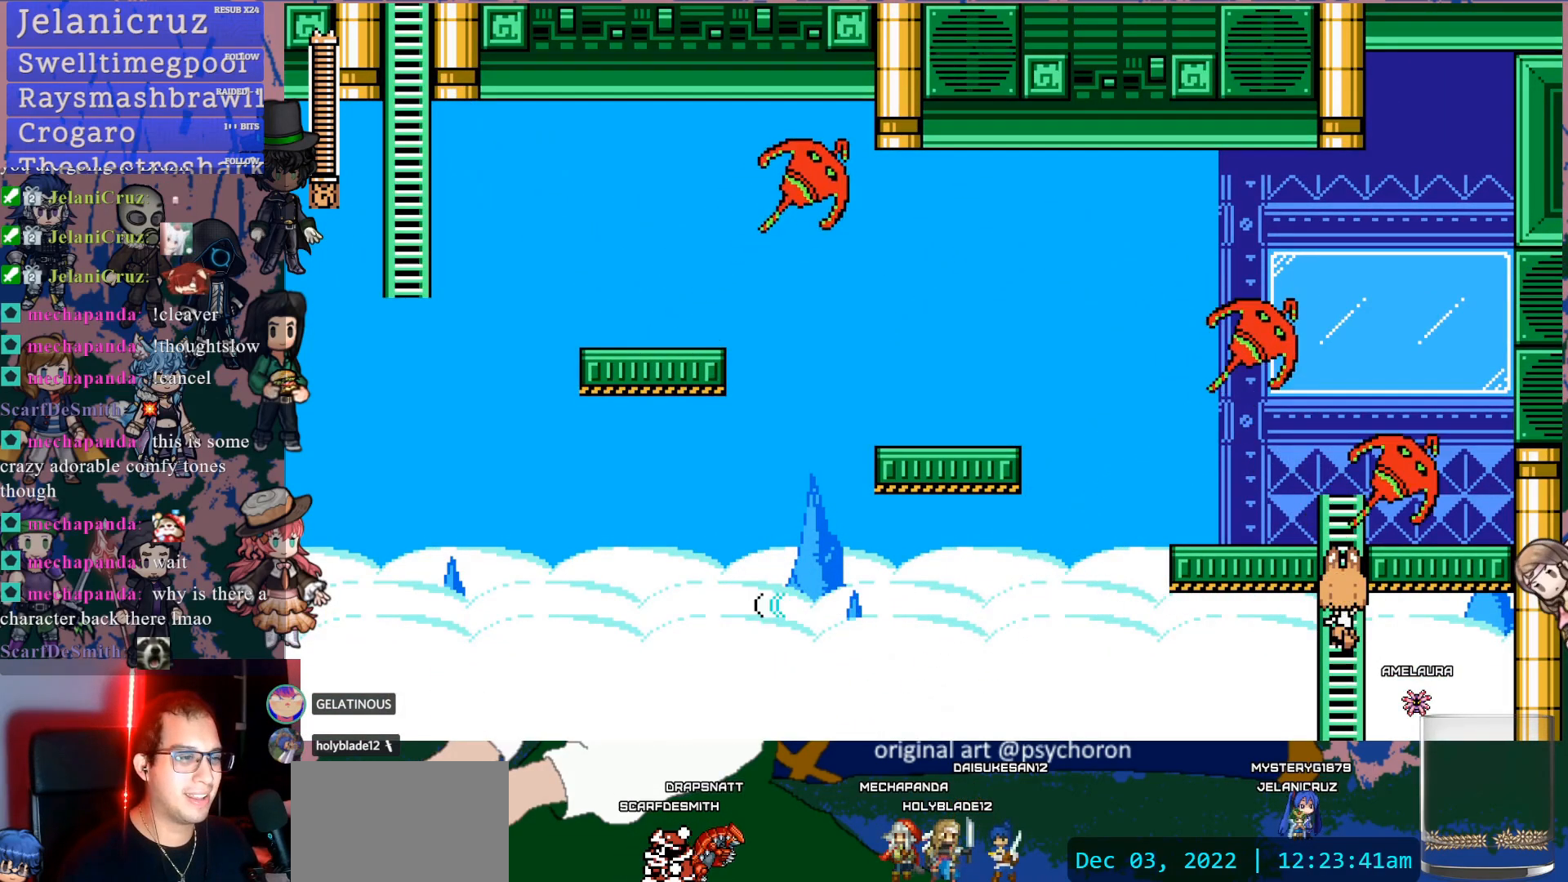
{"buttons": [], "left_stick": "center", "right_stick": "center", "events": []}
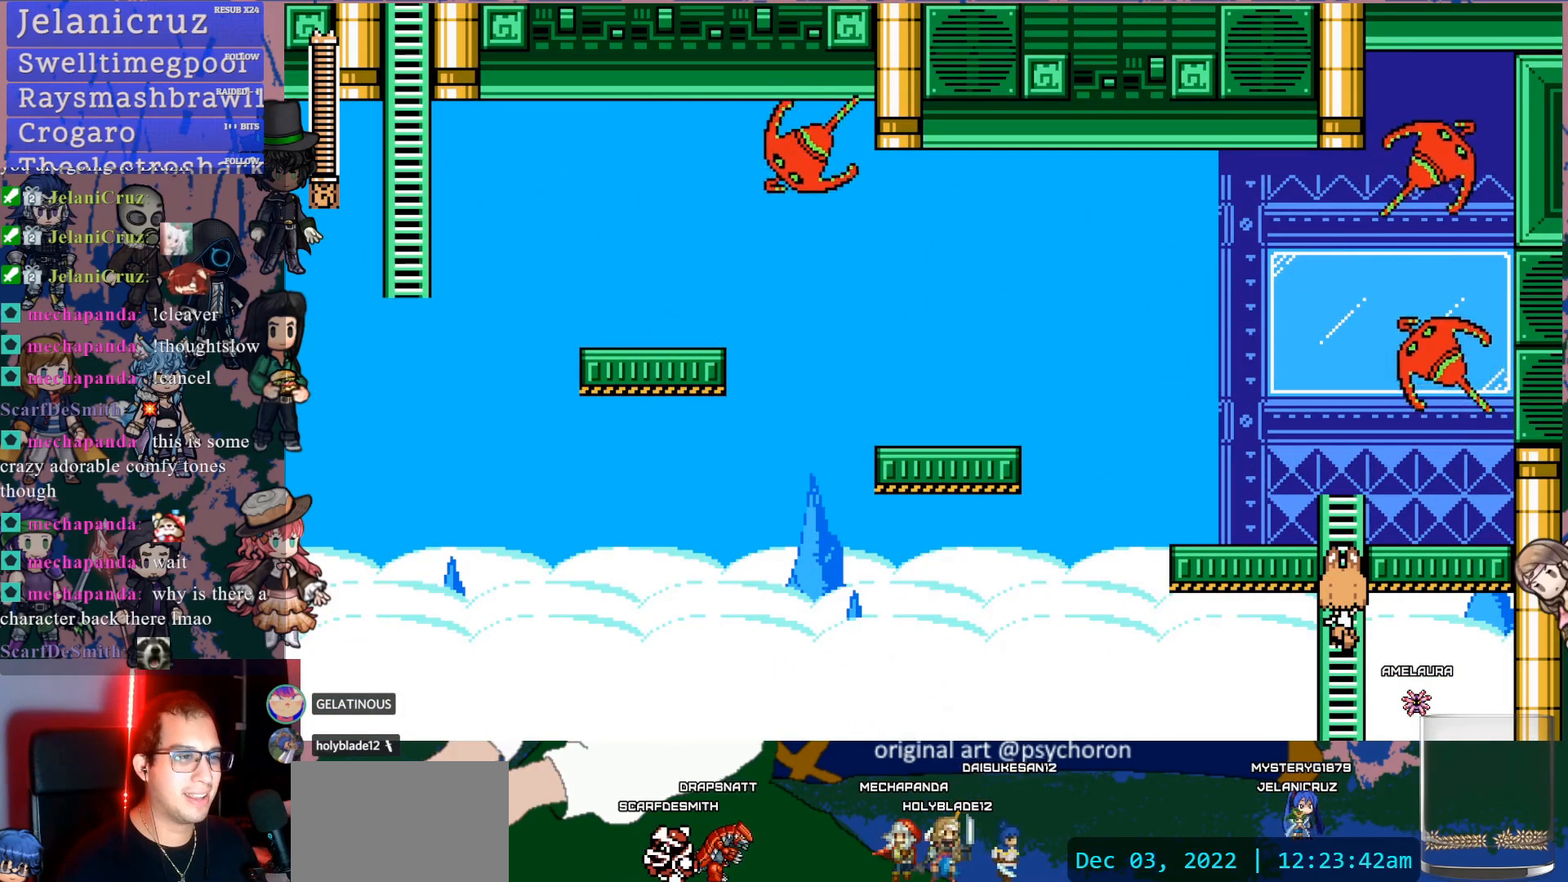
{"buttons": [], "left_stick": "center", "right_stick": "center", "events": [[67, "DPAD_UP", "down"], [317, "DPAD_UP", "up"], [367, "SQUARE", "down"], [417, "SQUARE", "up"]]}
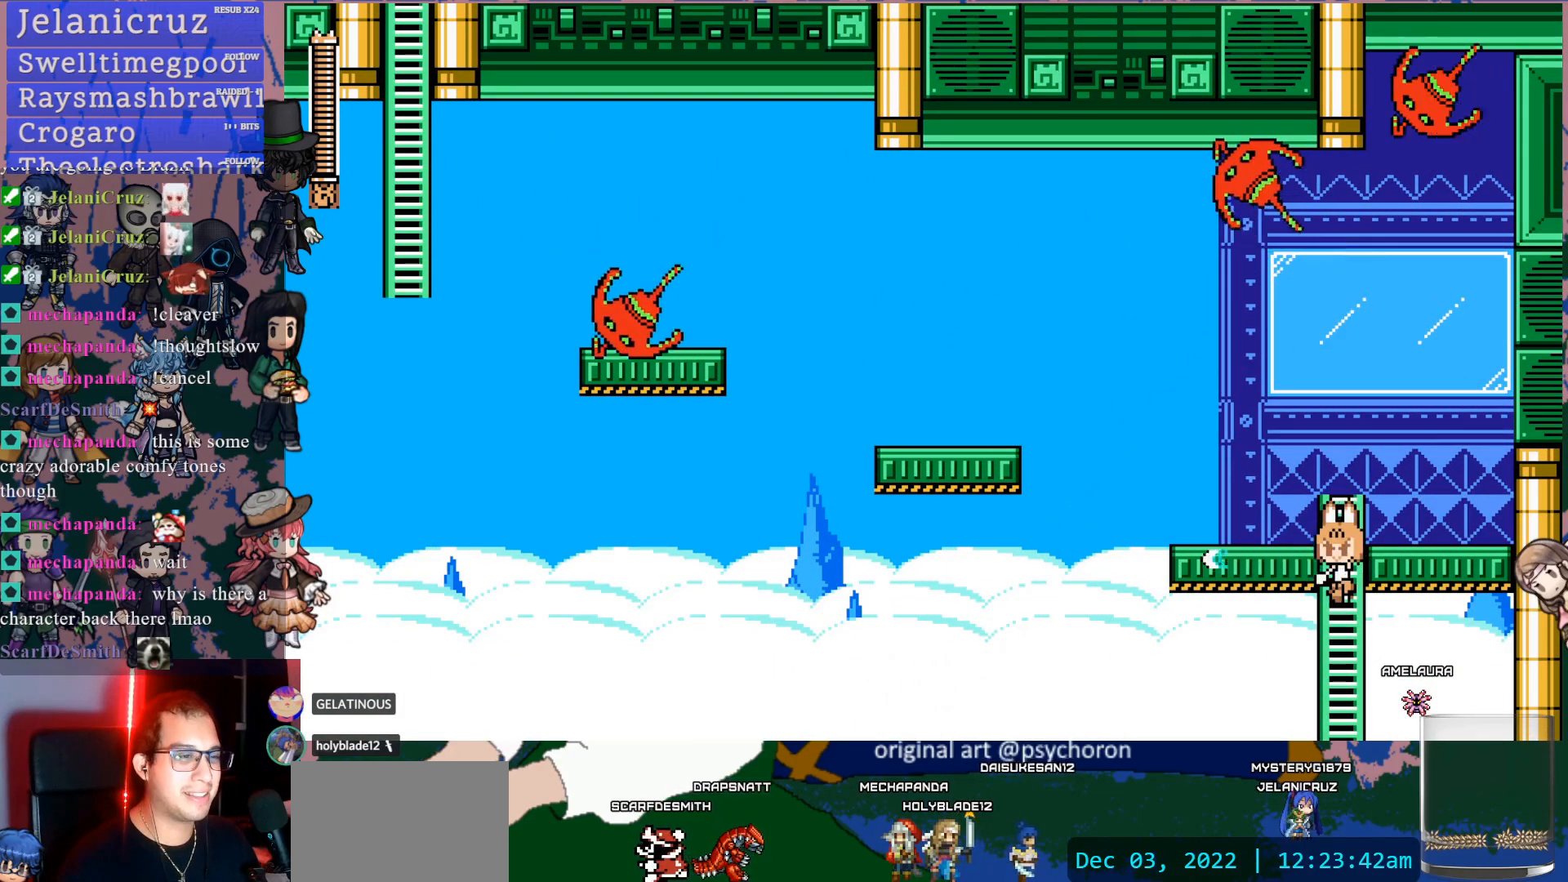
{"buttons": [], "left_stick": "center", "right_stick": "center", "events": []}
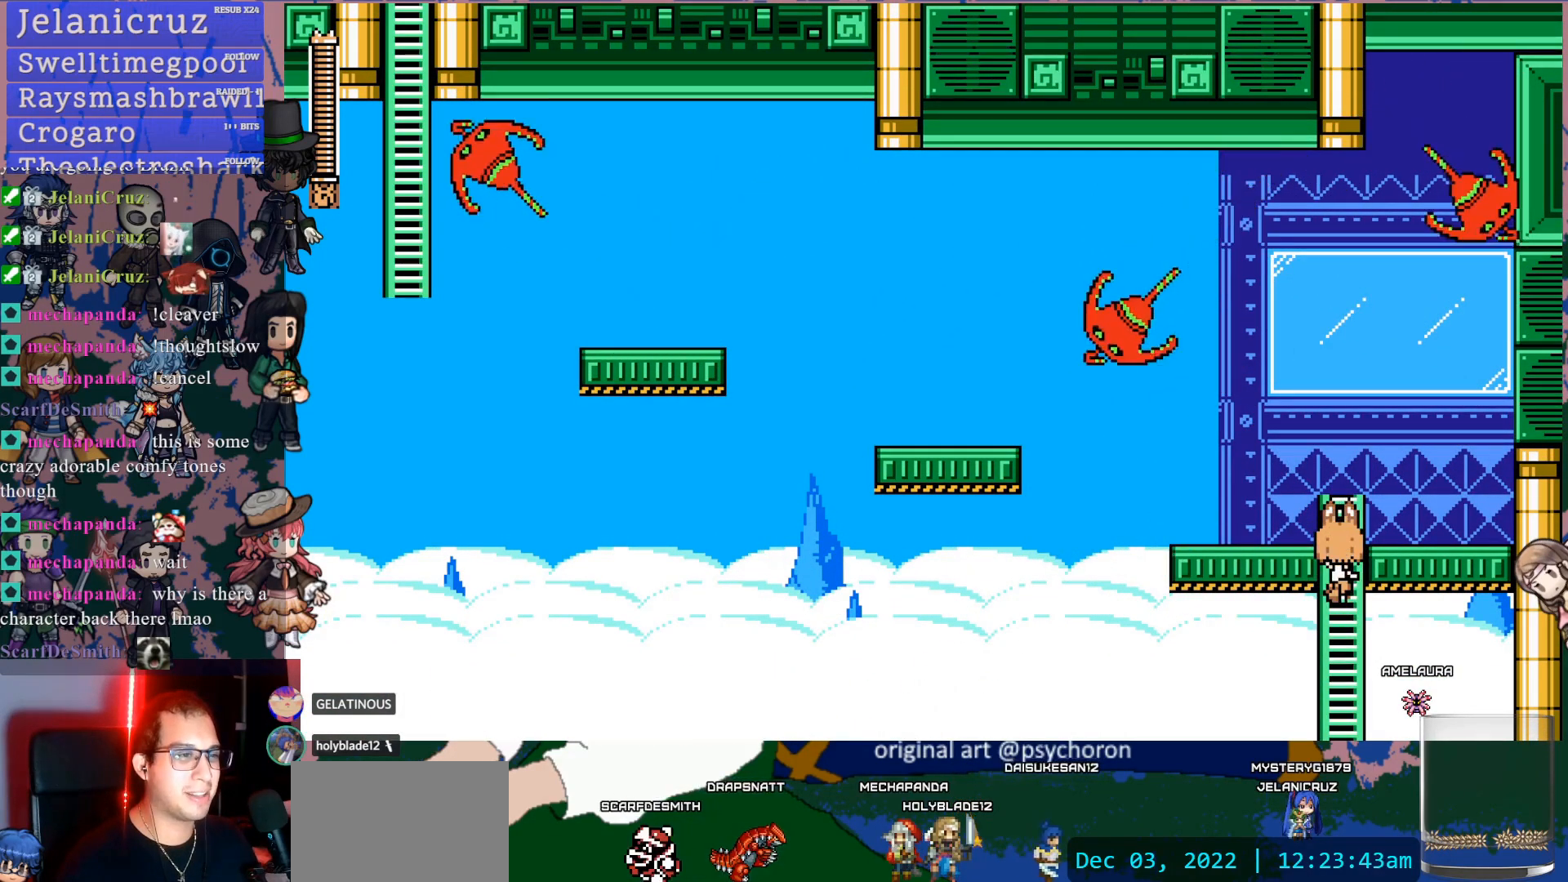
{"buttons": [], "left_stick": "center", "right_stick": "center", "events": []}
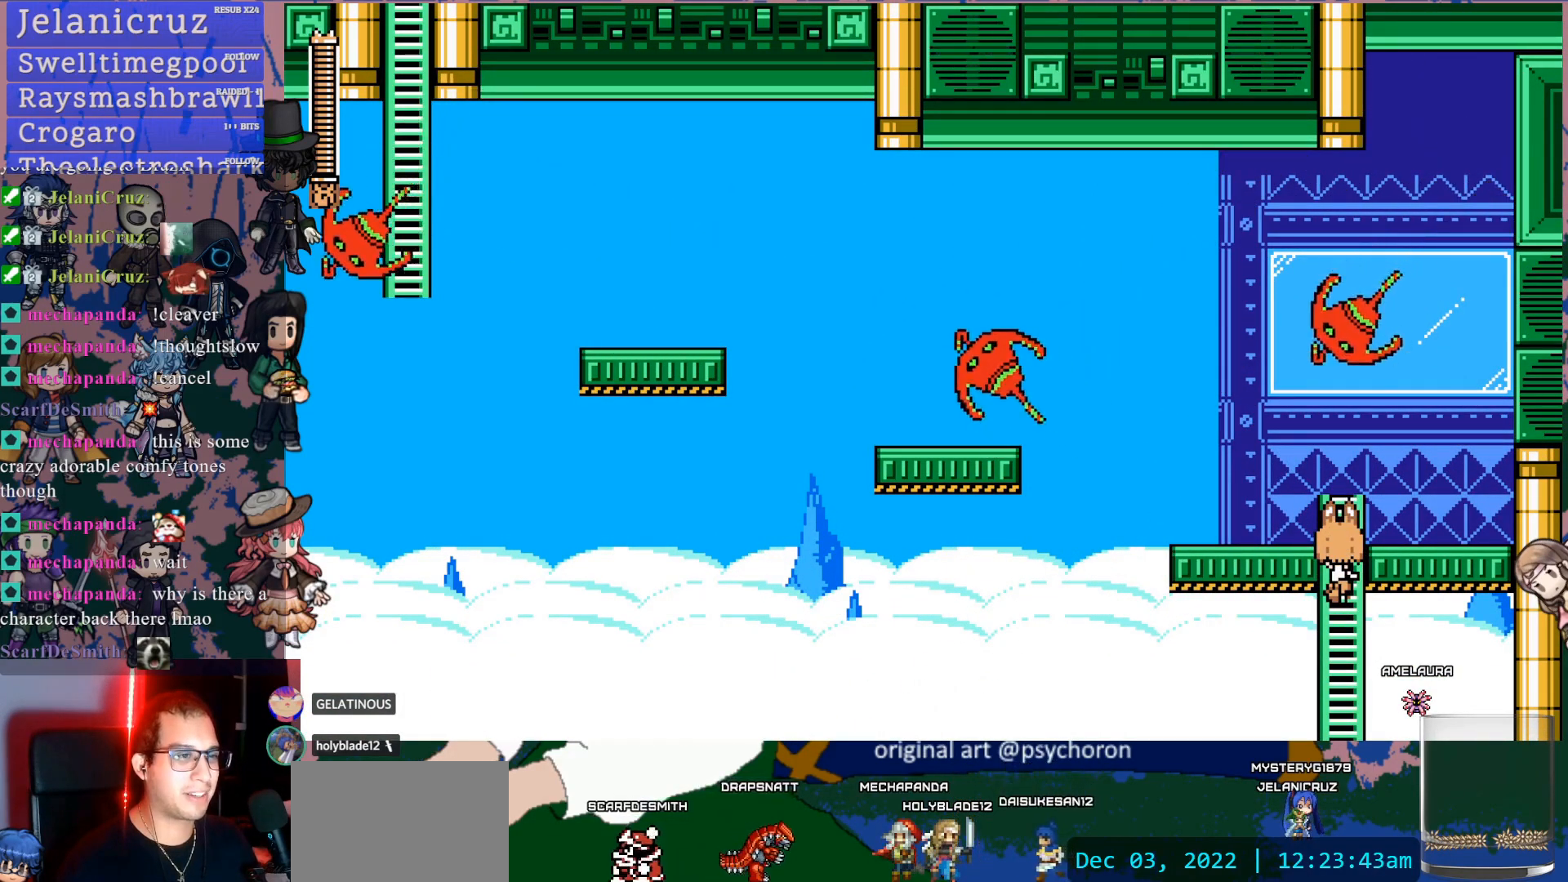
{"buttons": ["SQUARE", "DPAD_LEFT"], "left_stick": "center", "right_stick": "center", "events": [[367, "CROSS", "down"], [433, "SQUARE", "down"], [483, "CROSS", "up"], [483, "DPAD_LEFT", "down"]]}
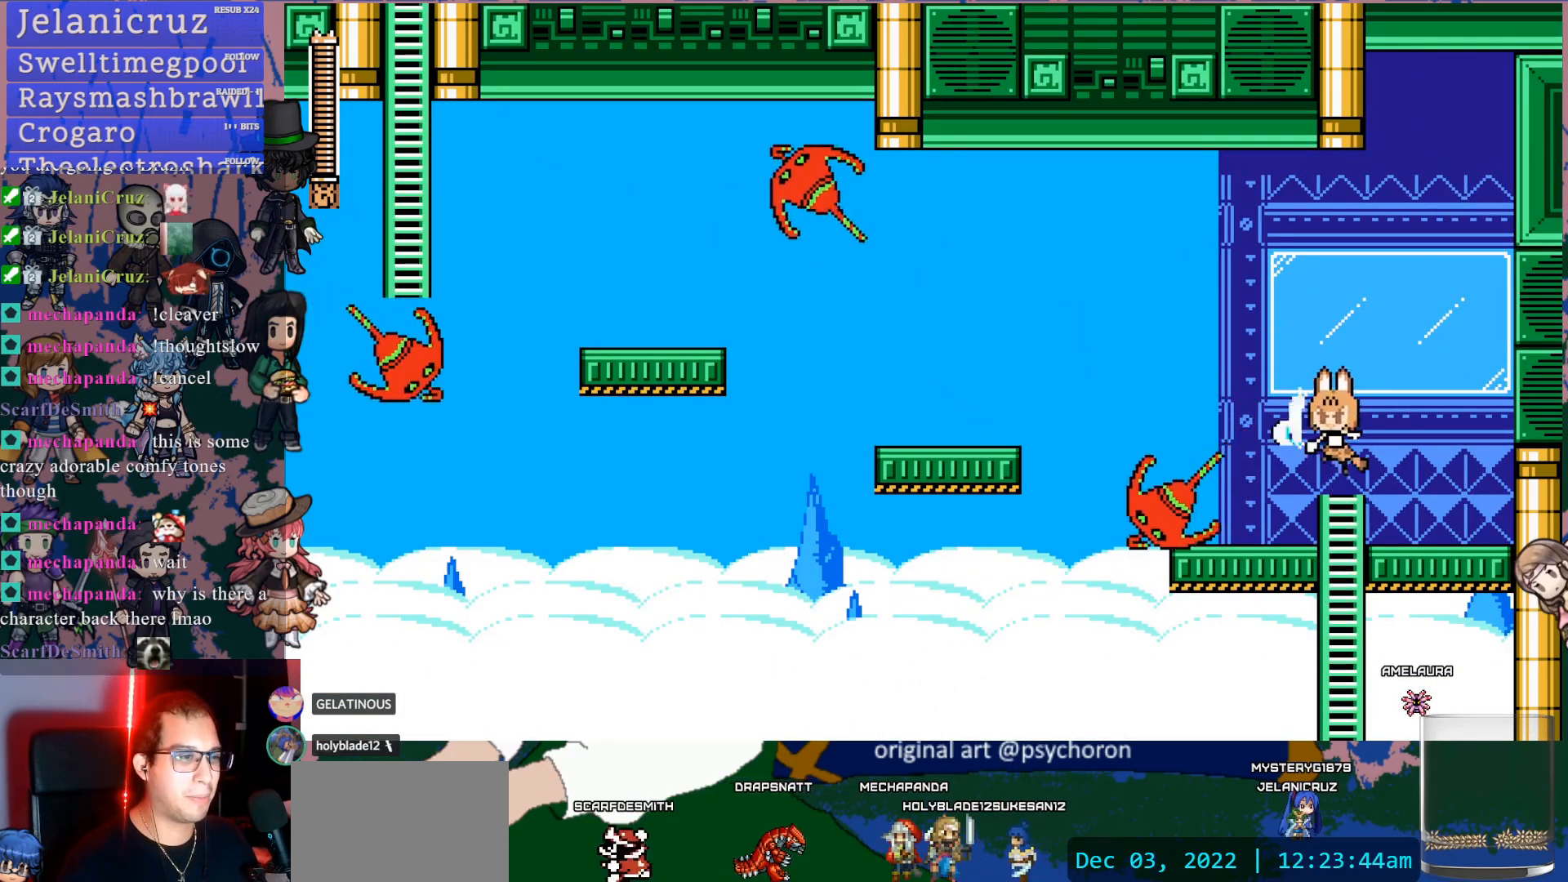
{"buttons": ["SQUARE"], "left_stick": "center", "right_stick": "center", "events": [[33, "SQUARE", "up"], [133, "SQUARE", "down"], [200, "SQUARE", "up"], [300, "DPAD_LEFT", "up"], [333, "CROSS", "down"], [367, "SQUARE", "down"], [417, "CROSS", "up"]]}
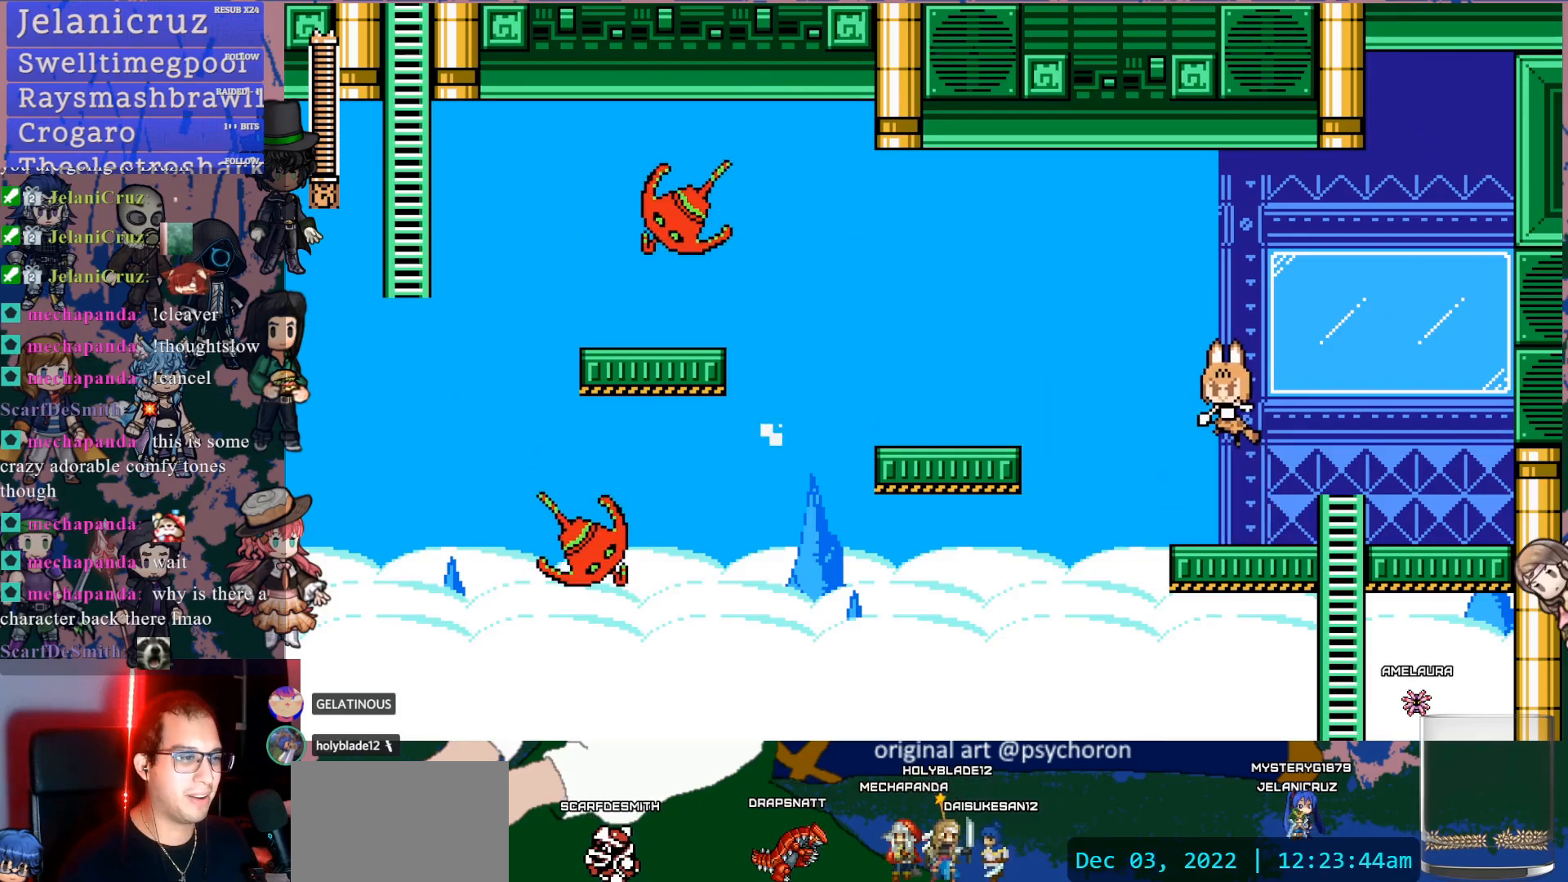
{"buttons": ["CROSS", "DPAD_LEFT"], "left_stick": "center", "right_stick": "center", "events": [[17, "SQUARE", "up"], [233, "DPAD_LEFT", "down"], [467, "CROSS", "down"]]}
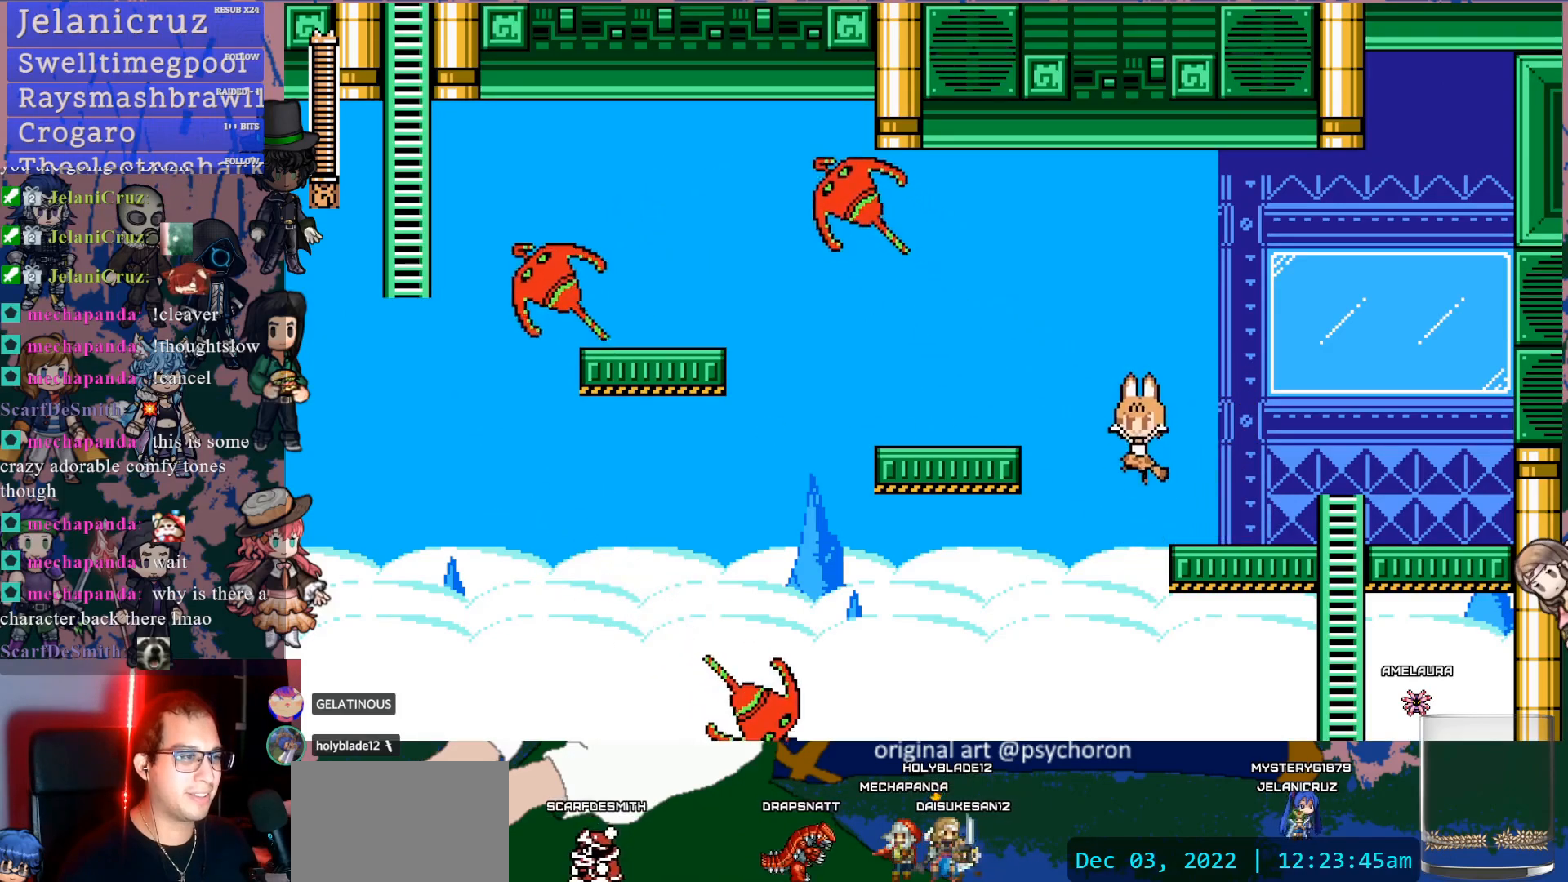
{"buttons": ["DPAD_LEFT"], "left_stick": "center", "right_stick": "center", "events": [[200, "SQUARE", "down"], [300, "CROSS", "up"], [367, "SQUARE", "up"]]}
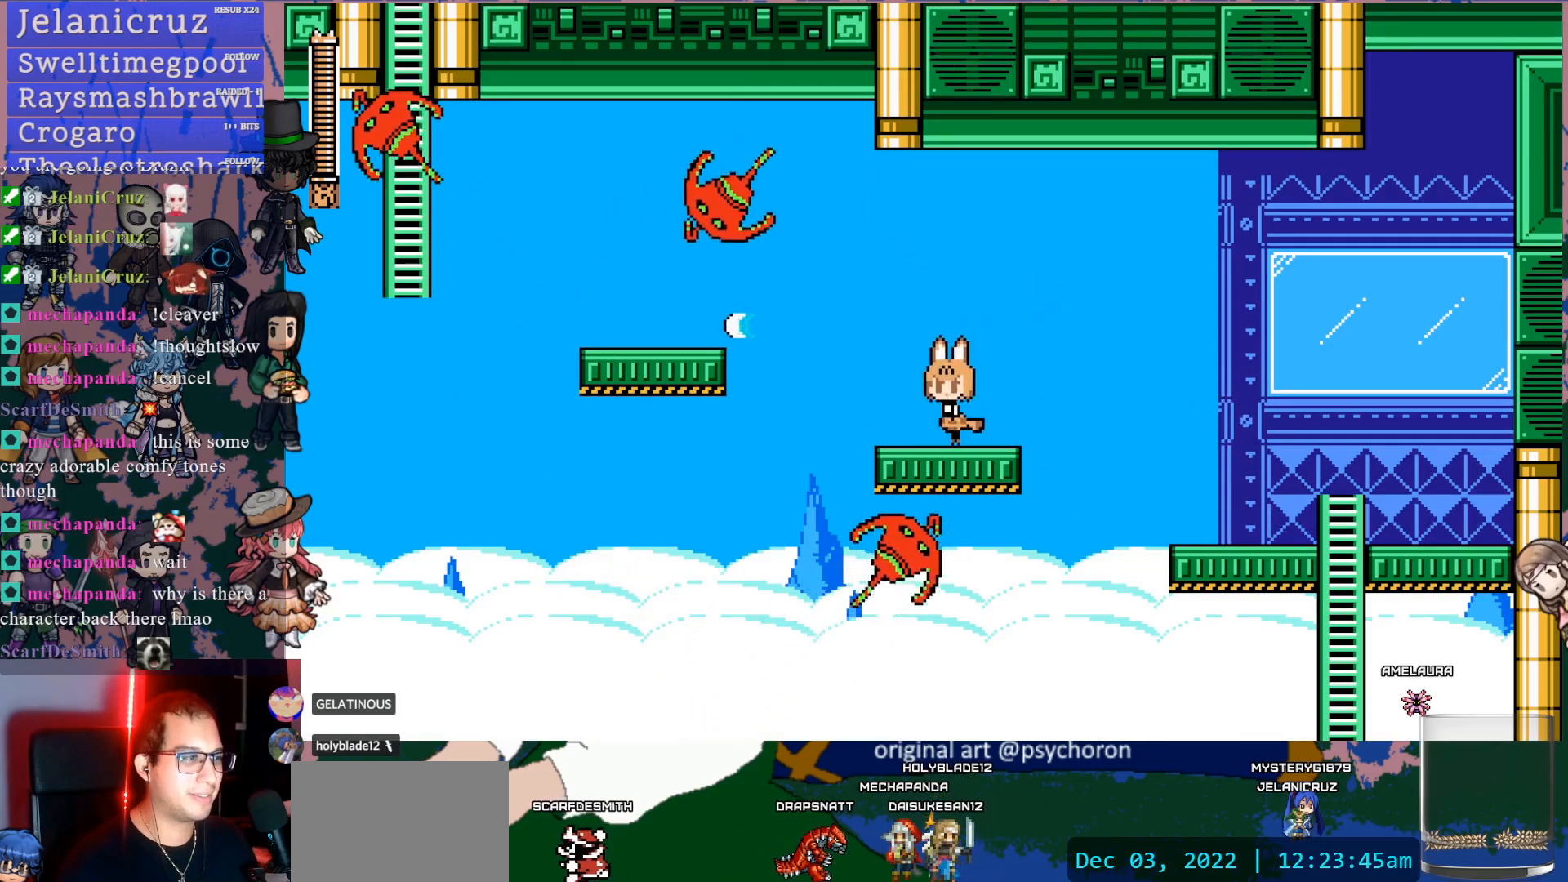
{"buttons": [], "left_stick": "center", "right_stick": "center", "events": [[117, "CROSS", "down"], [150, "SQUARE", "down"], [217, "DPAD_LEFT", "up"], [267, "CROSS", "up"], [300, "SQUARE", "up"]]}
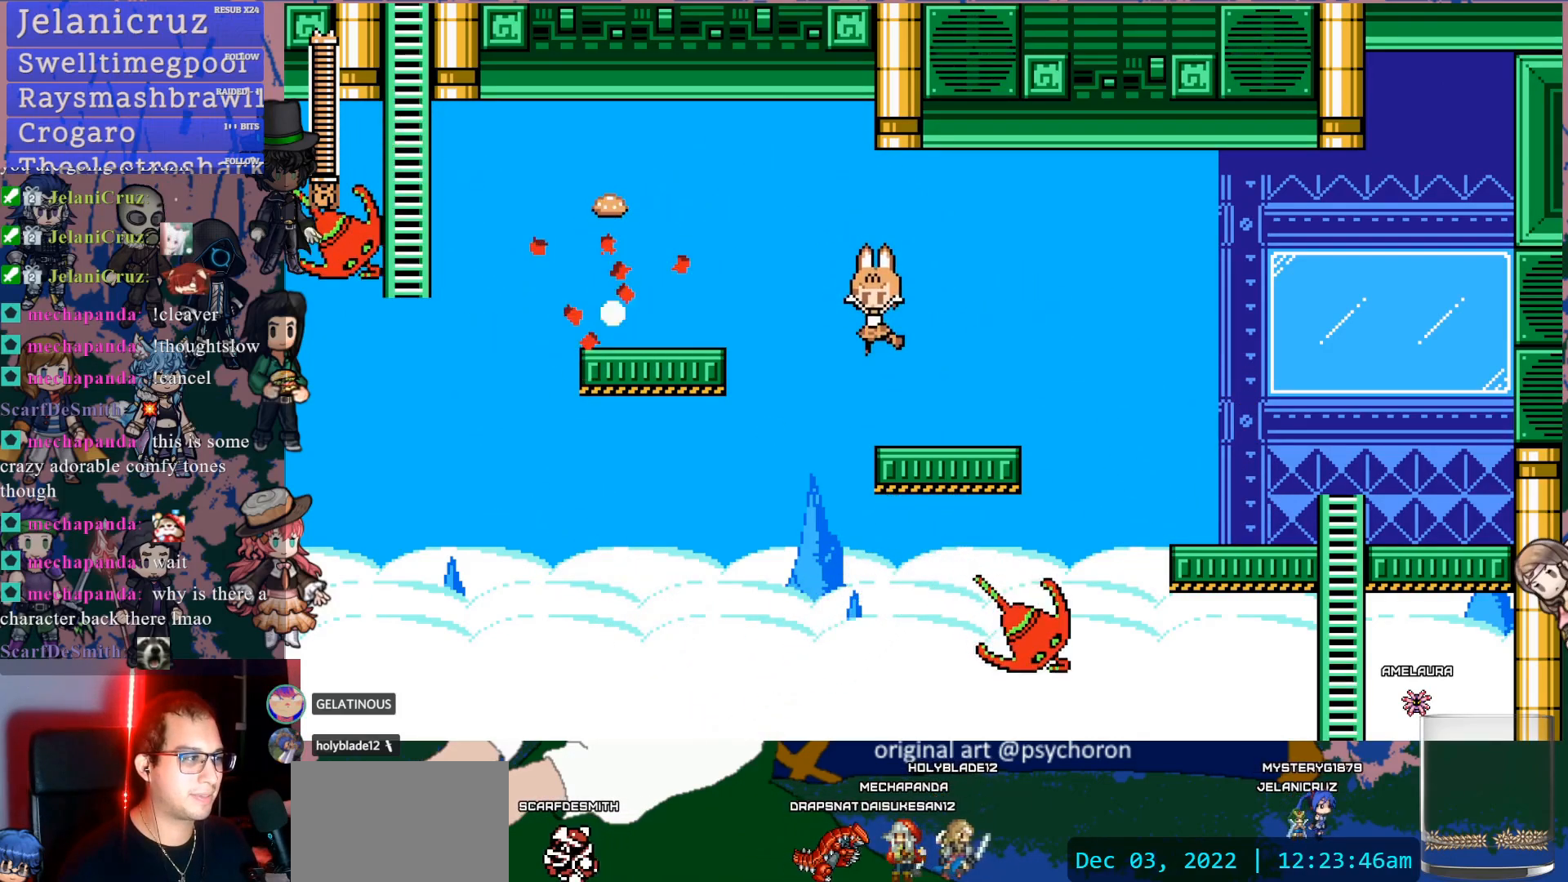
{"buttons": ["CROSS", "SQUARE", "DPAD_LEFT"], "left_stick": "center", "right_stick": "center", "events": [[117, "DPAD_LEFT", "down"], [200, "CROSS", "down"], [417, "SQUARE", "down"]]}